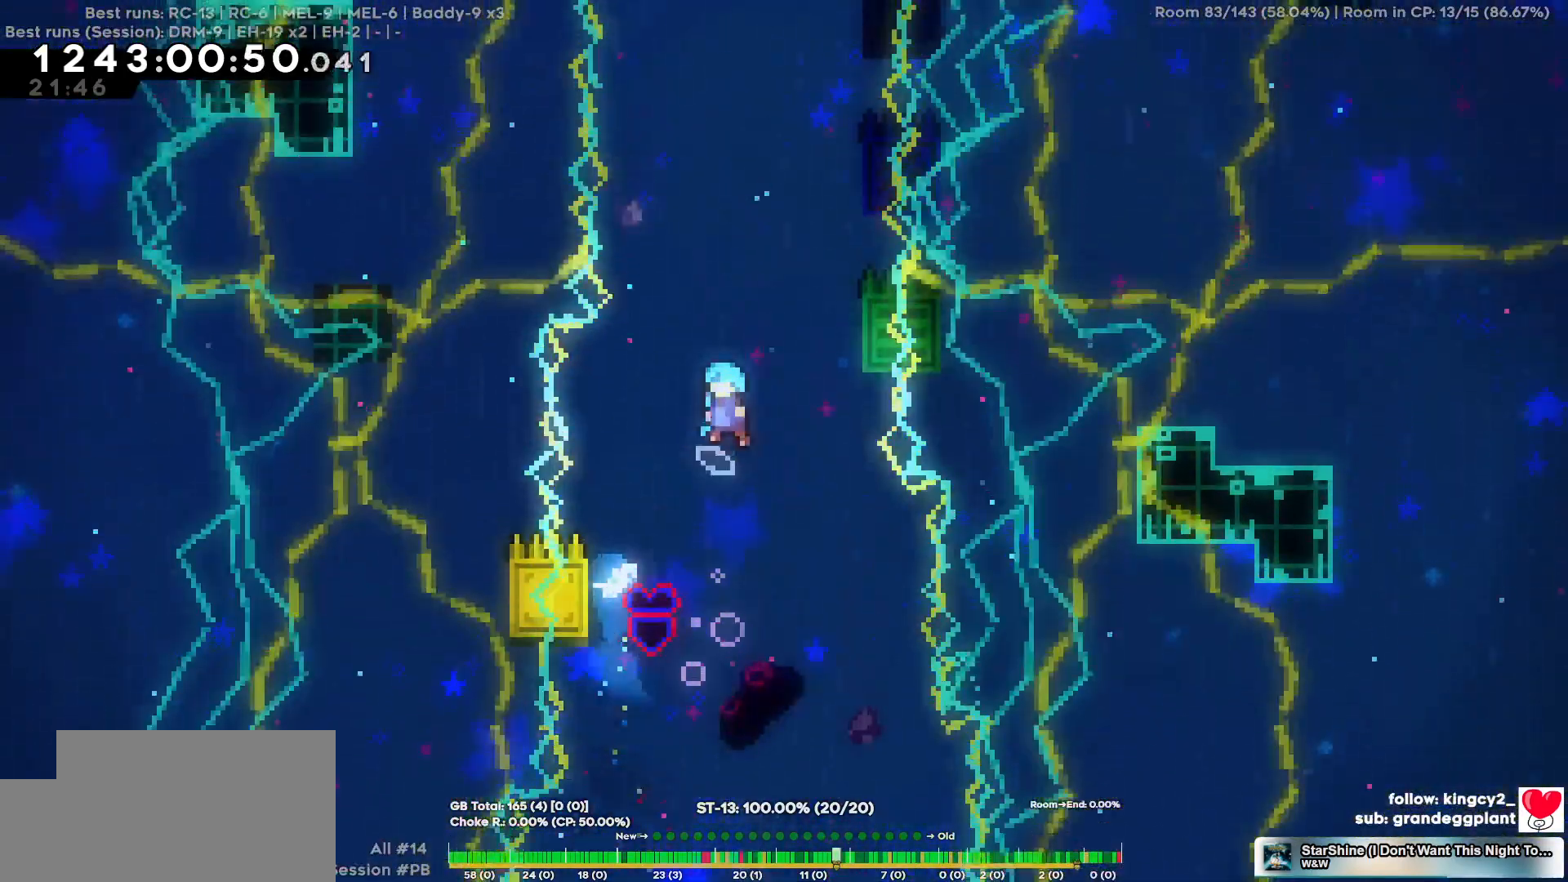
Gameplay with keyboard; each line is a JSON object with the keys held at the frame after it. "events" lists presses ("down") and releases ("up") of "a", "d", "s" and "w" between this image and that frame as [ms after this image, input, new state], when the widget could be followed in between. No other keys are recorded. Mouse input is not recorded.
{"keys": [], "events": [[134, "d", "down"], [367, "d", "up"]]}
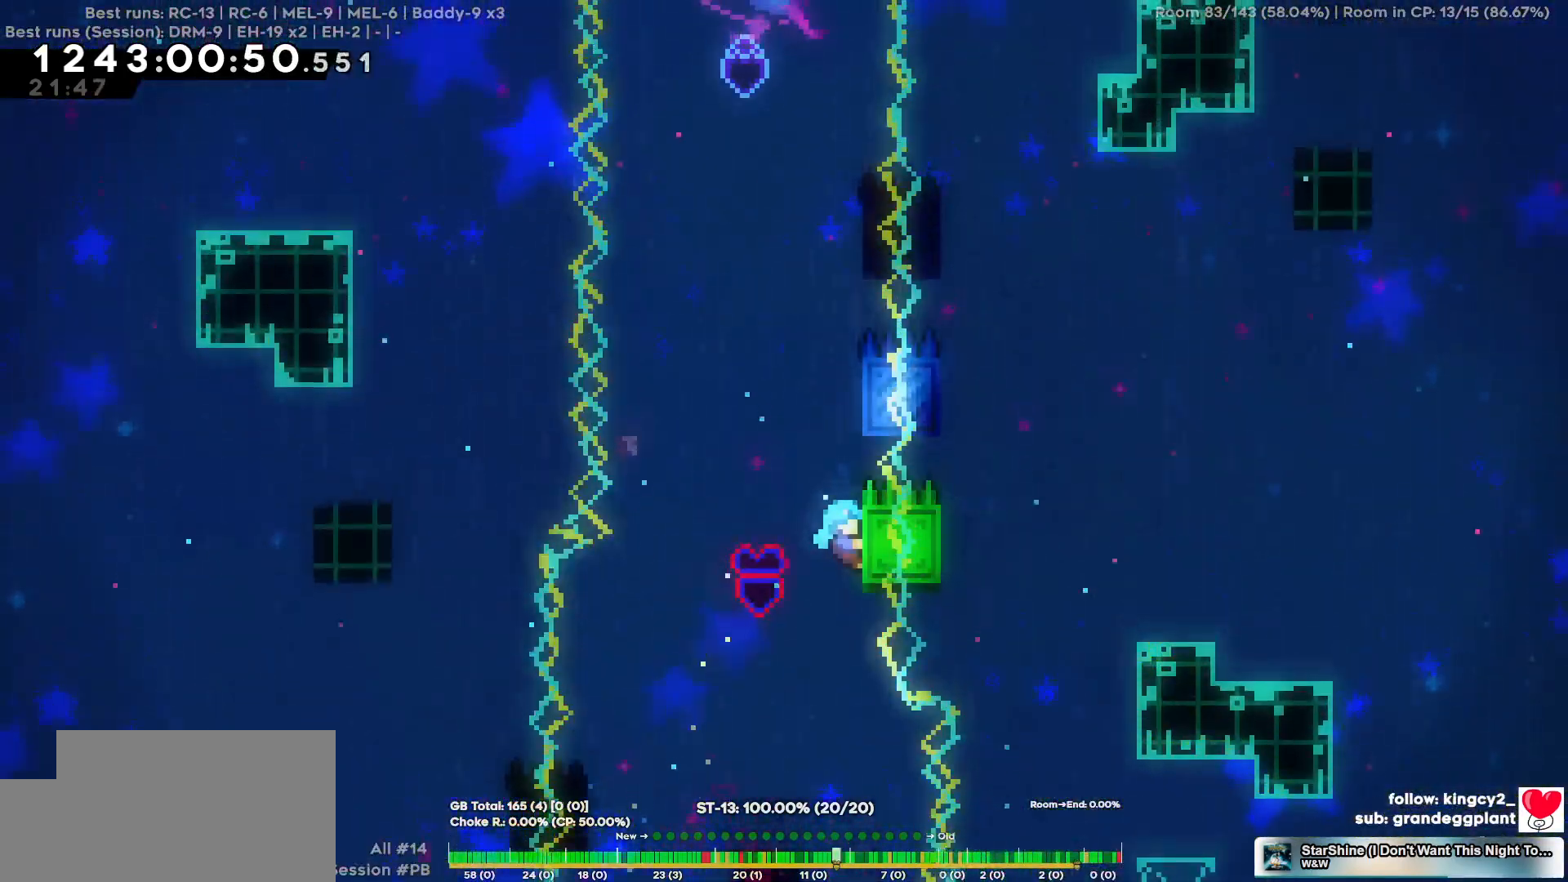
{"keys": ["w"], "events": [[50, "w", "down"]]}
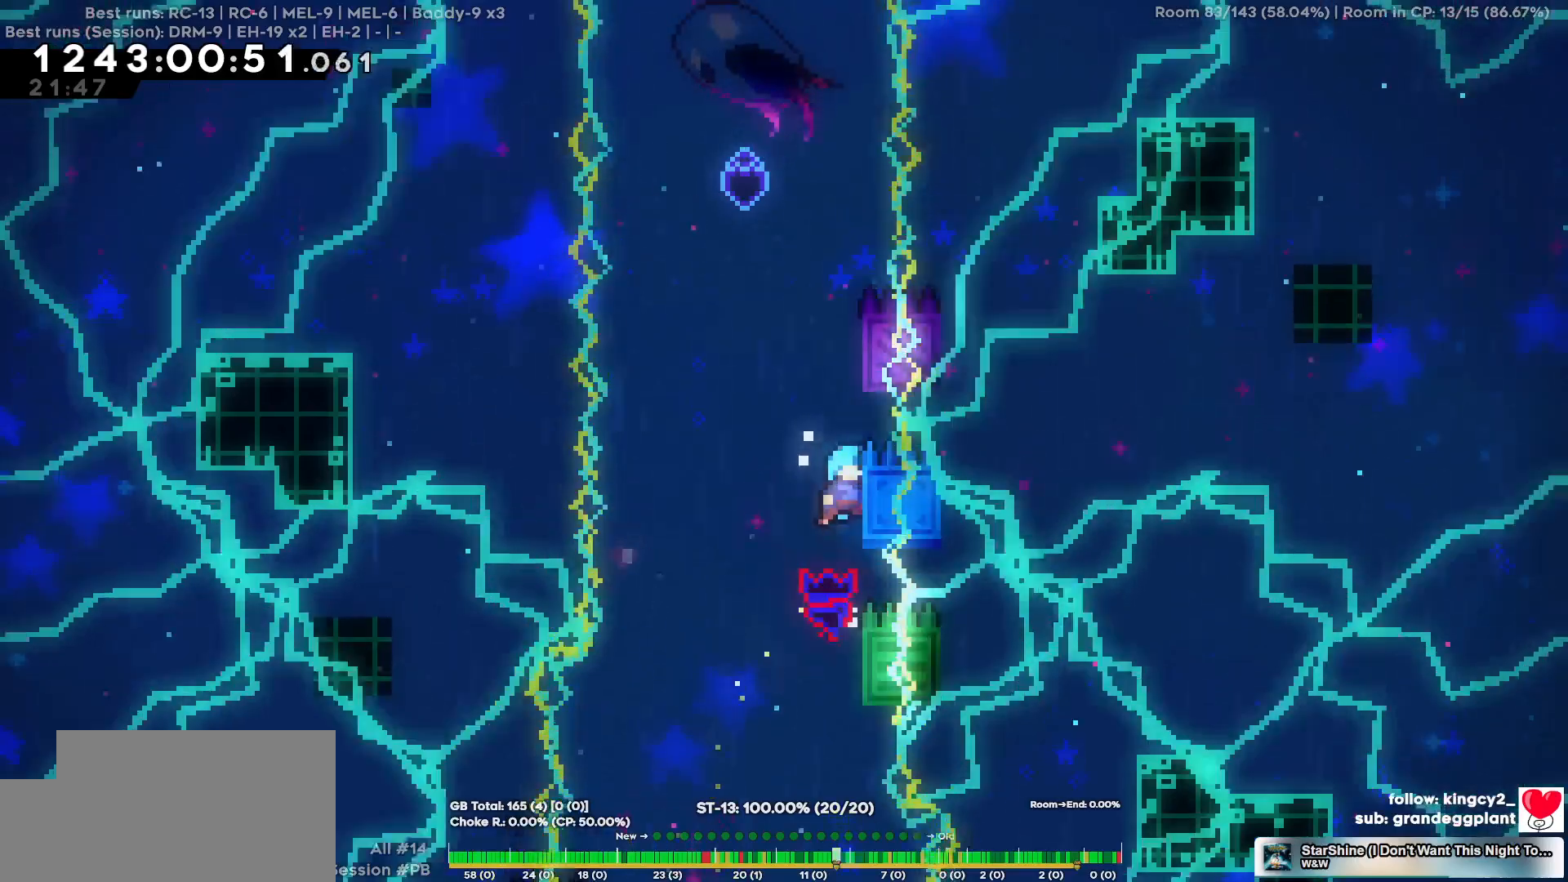
{"keys": ["w"], "events": []}
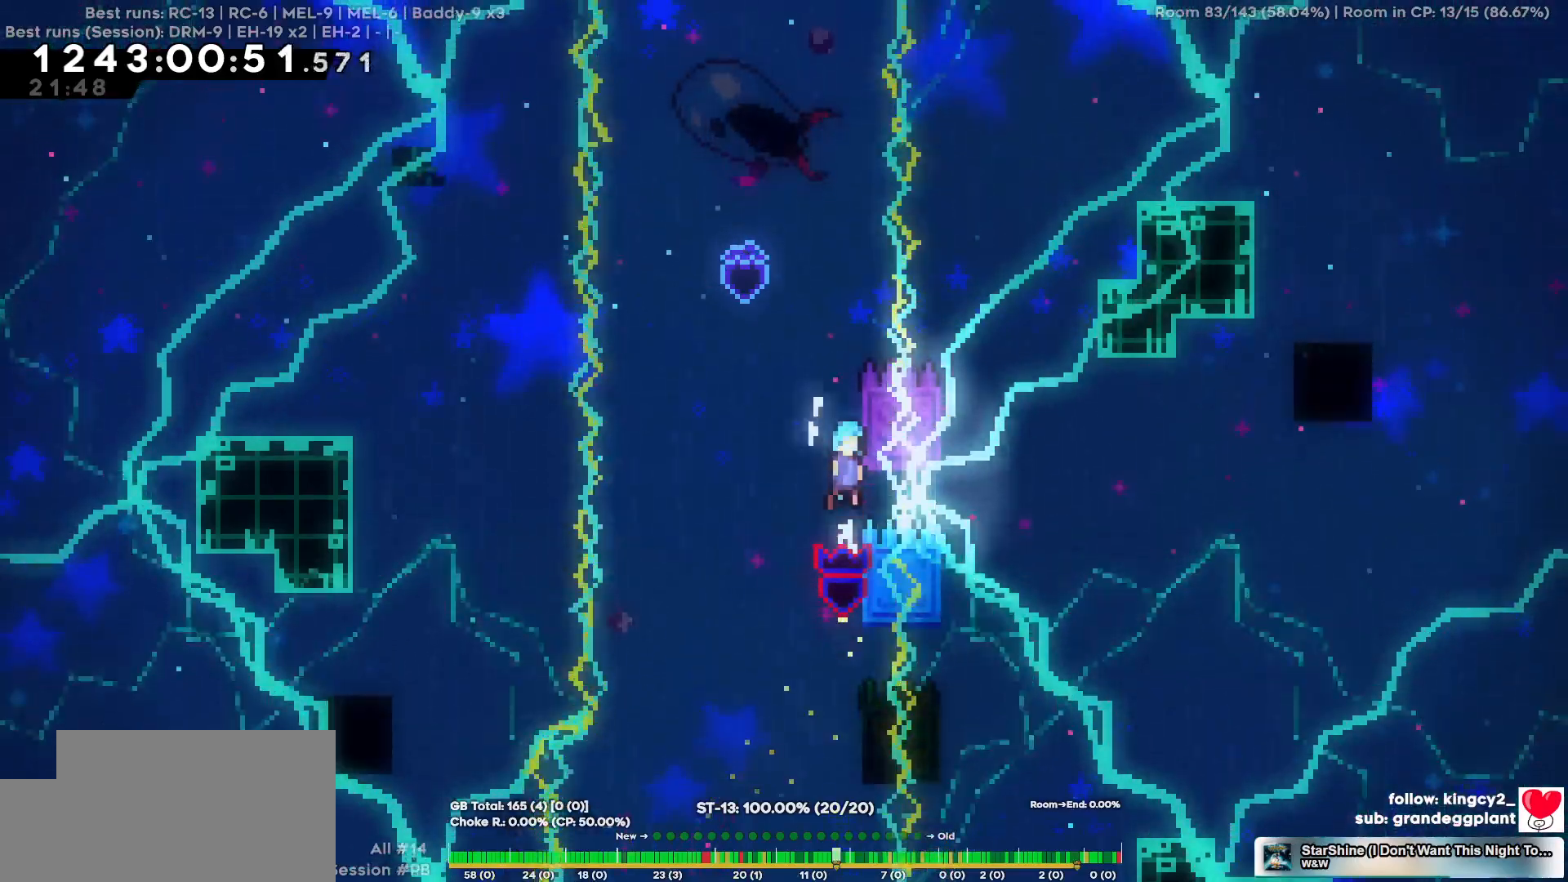
{"keys": ["w"], "events": []}
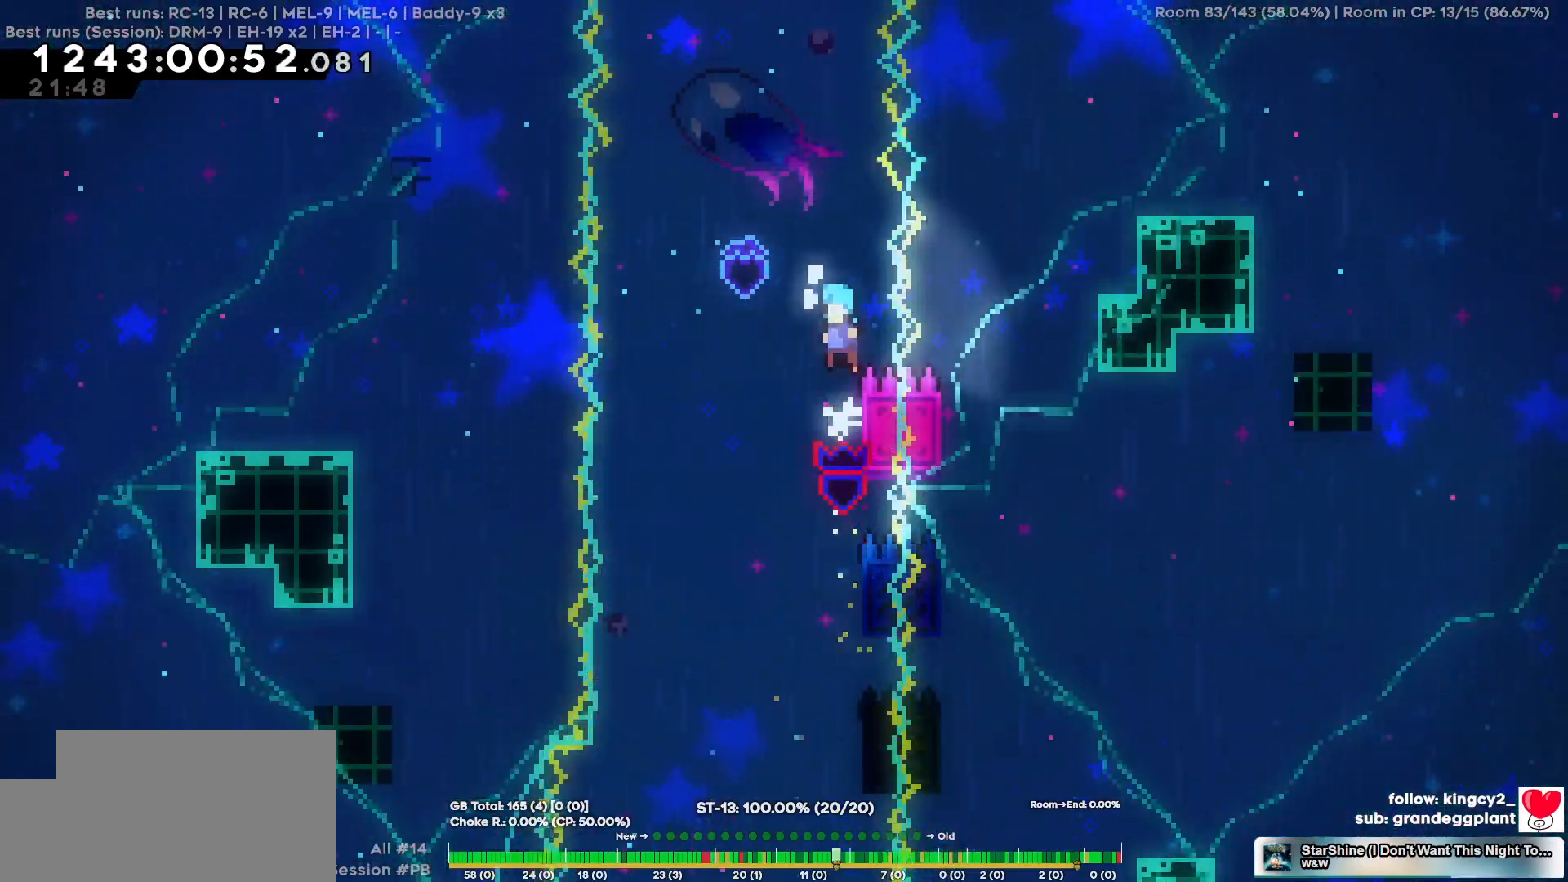
{"keys": ["s"], "events": [[17, "a", "down"], [17, "w", "up"], [200, "a", "up"], [284, "s", "down"]]}
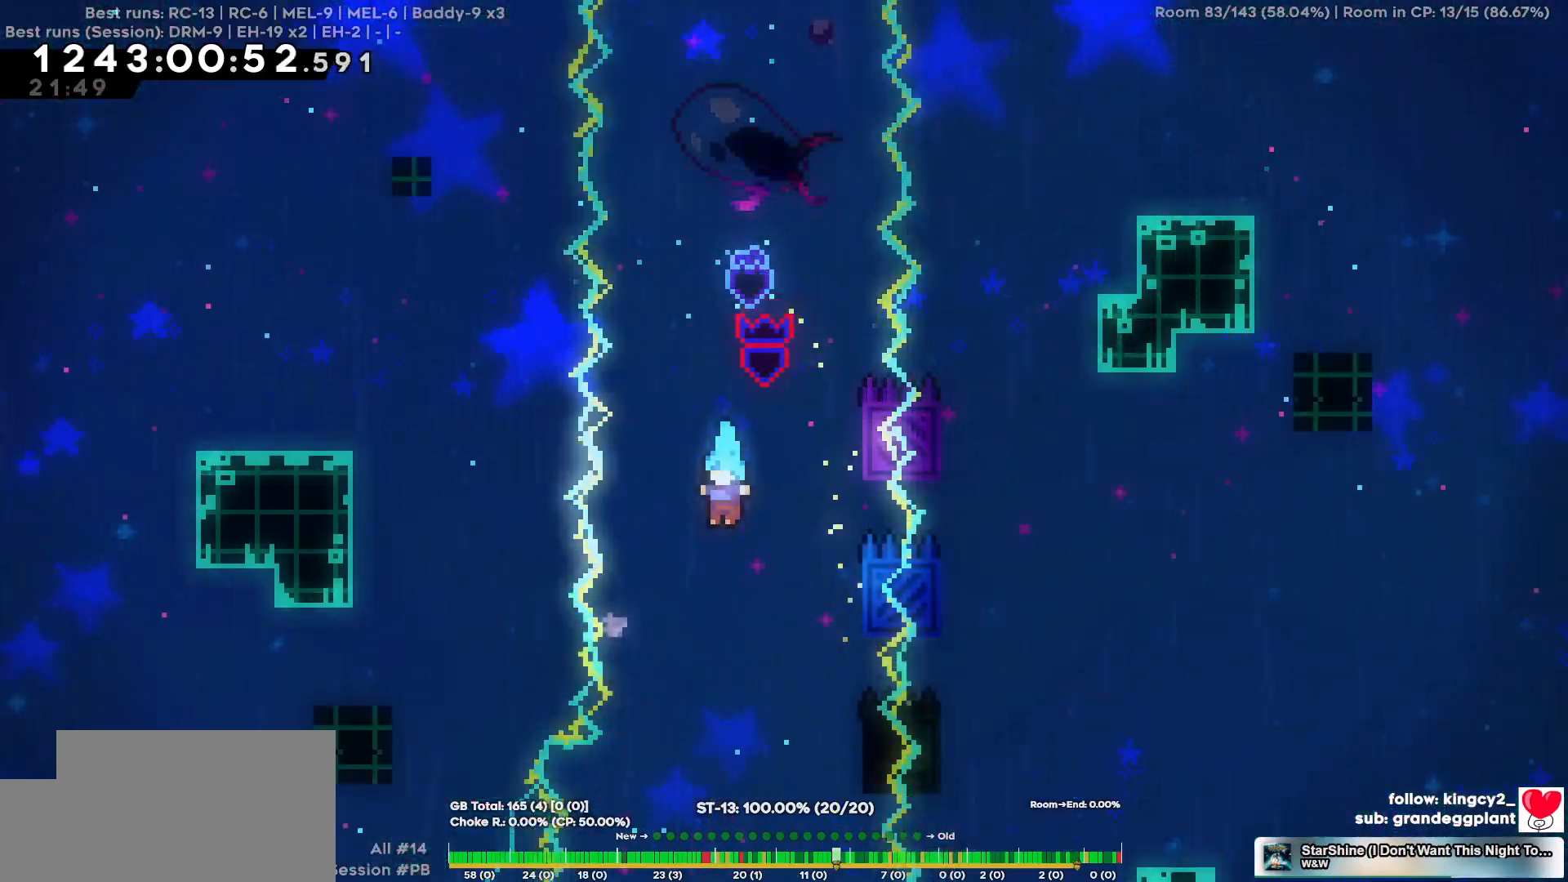
{"keys": ["s"], "events": [[300, "d", "down"], [350, "d", "up"]]}
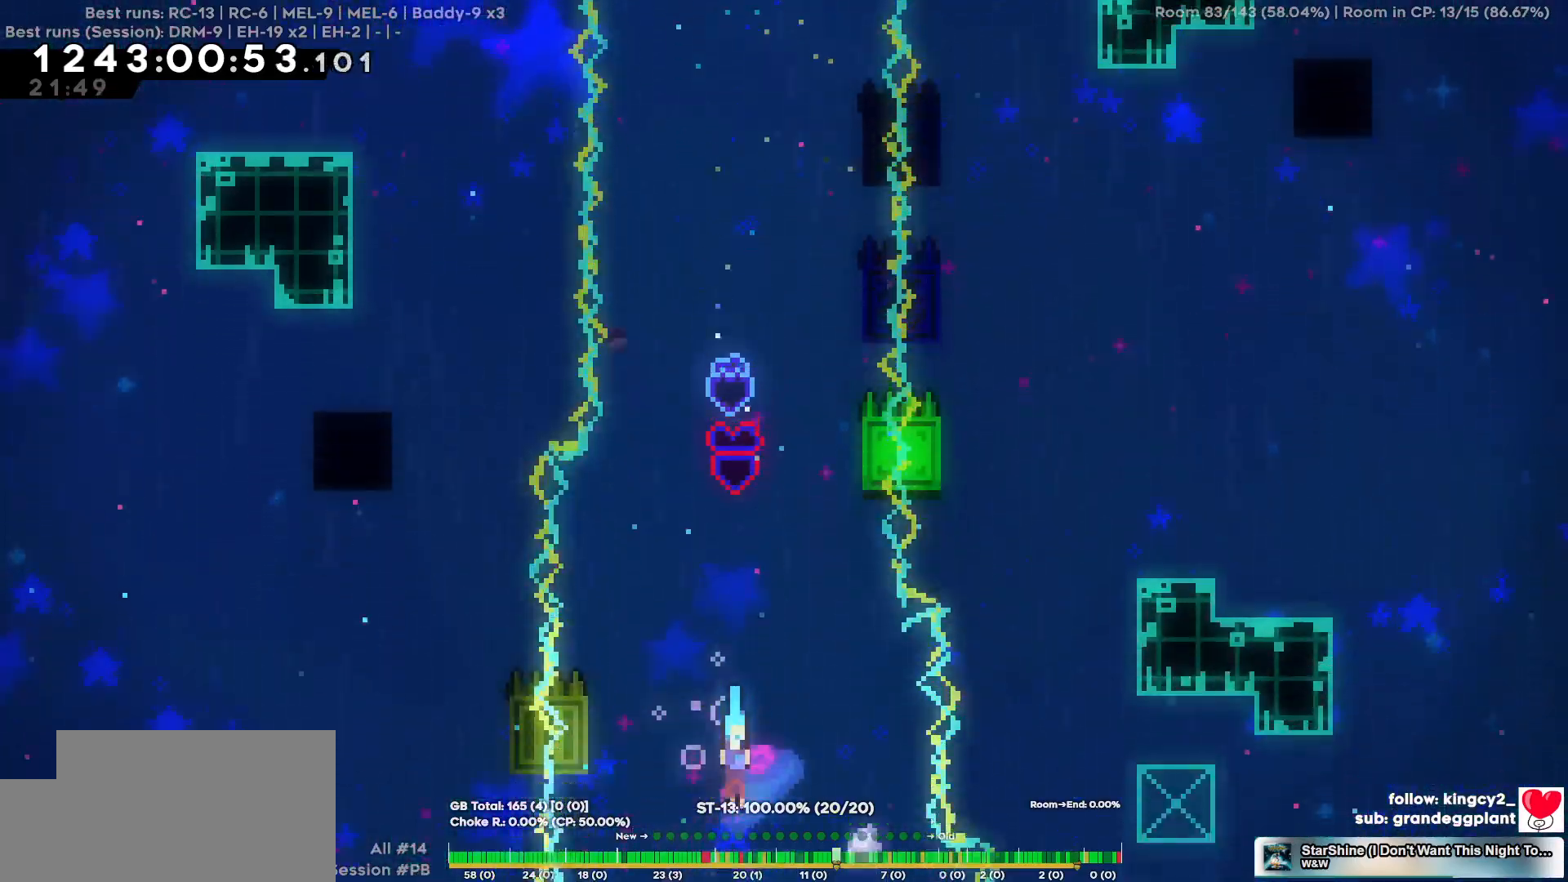
{"keys": ["s"], "events": []}
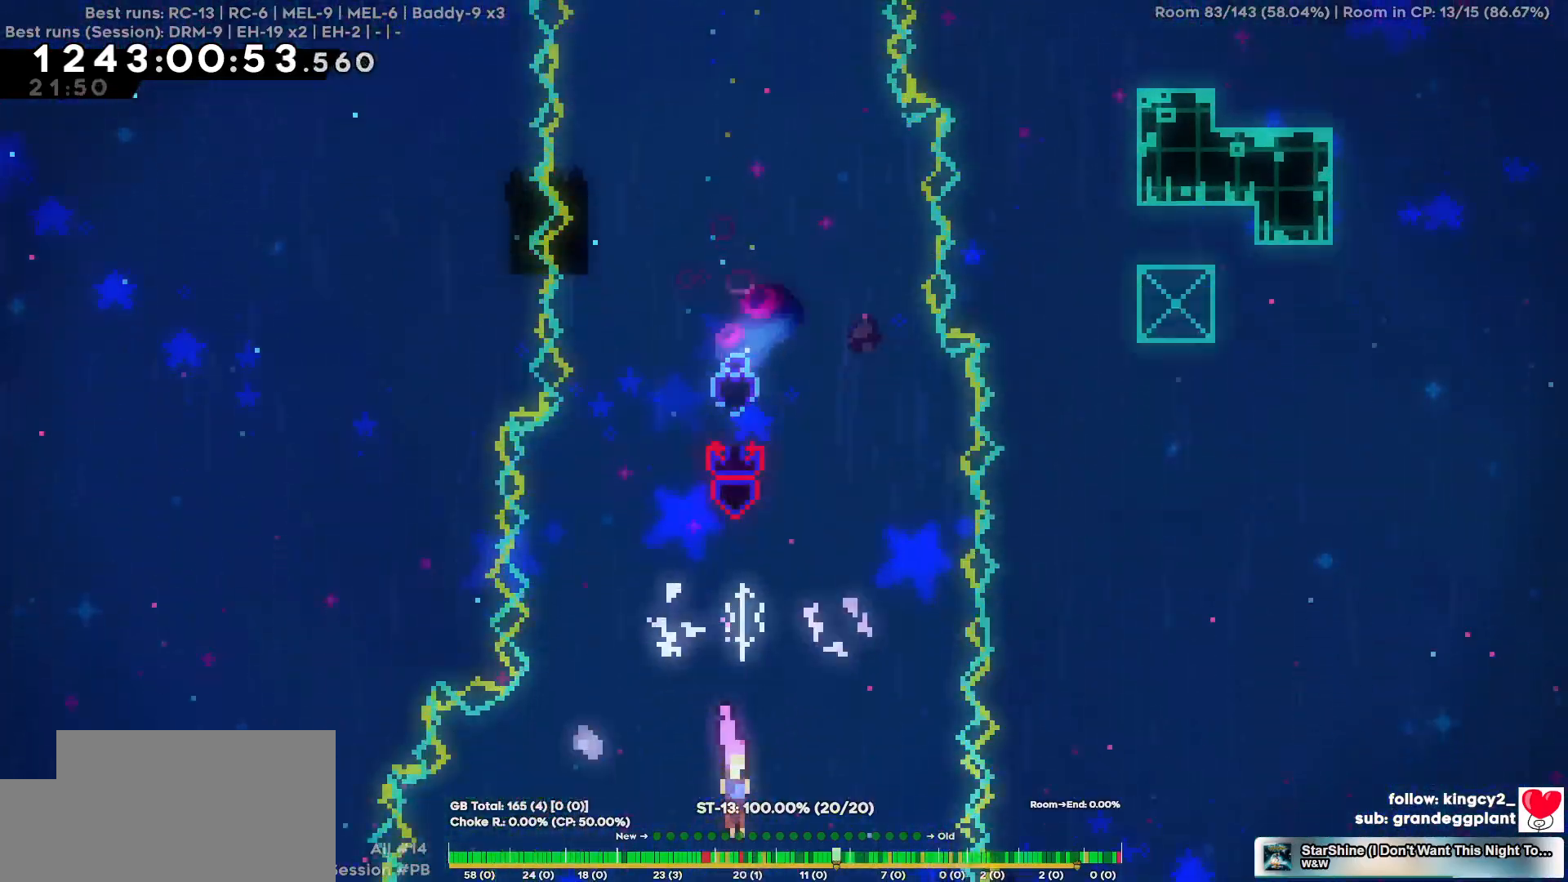
{"keys": ["s"], "events": []}
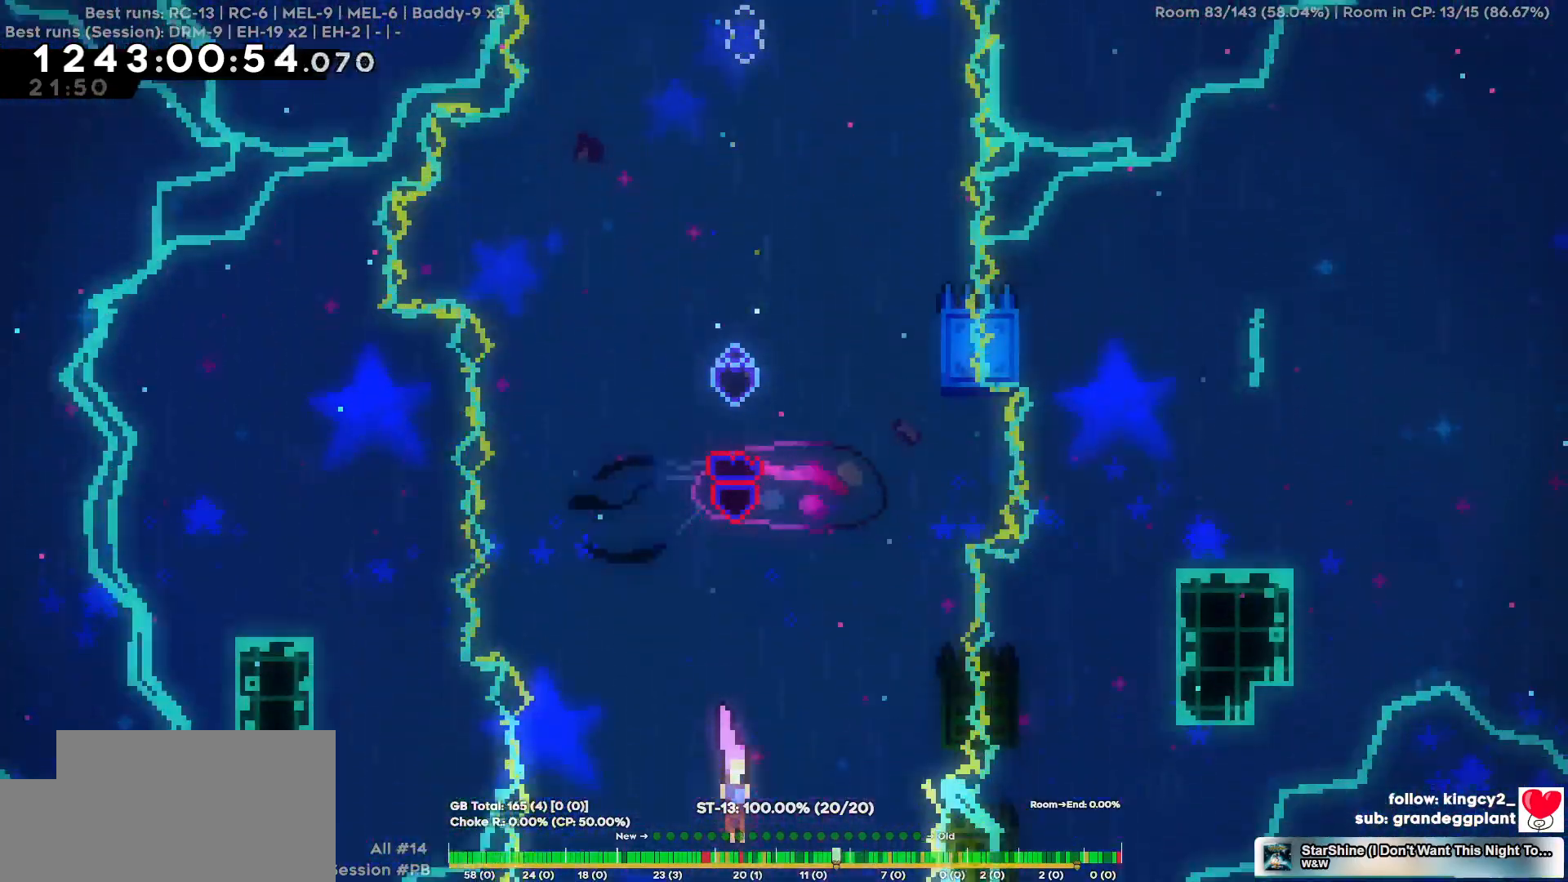
{"keys": ["s"], "events": []}
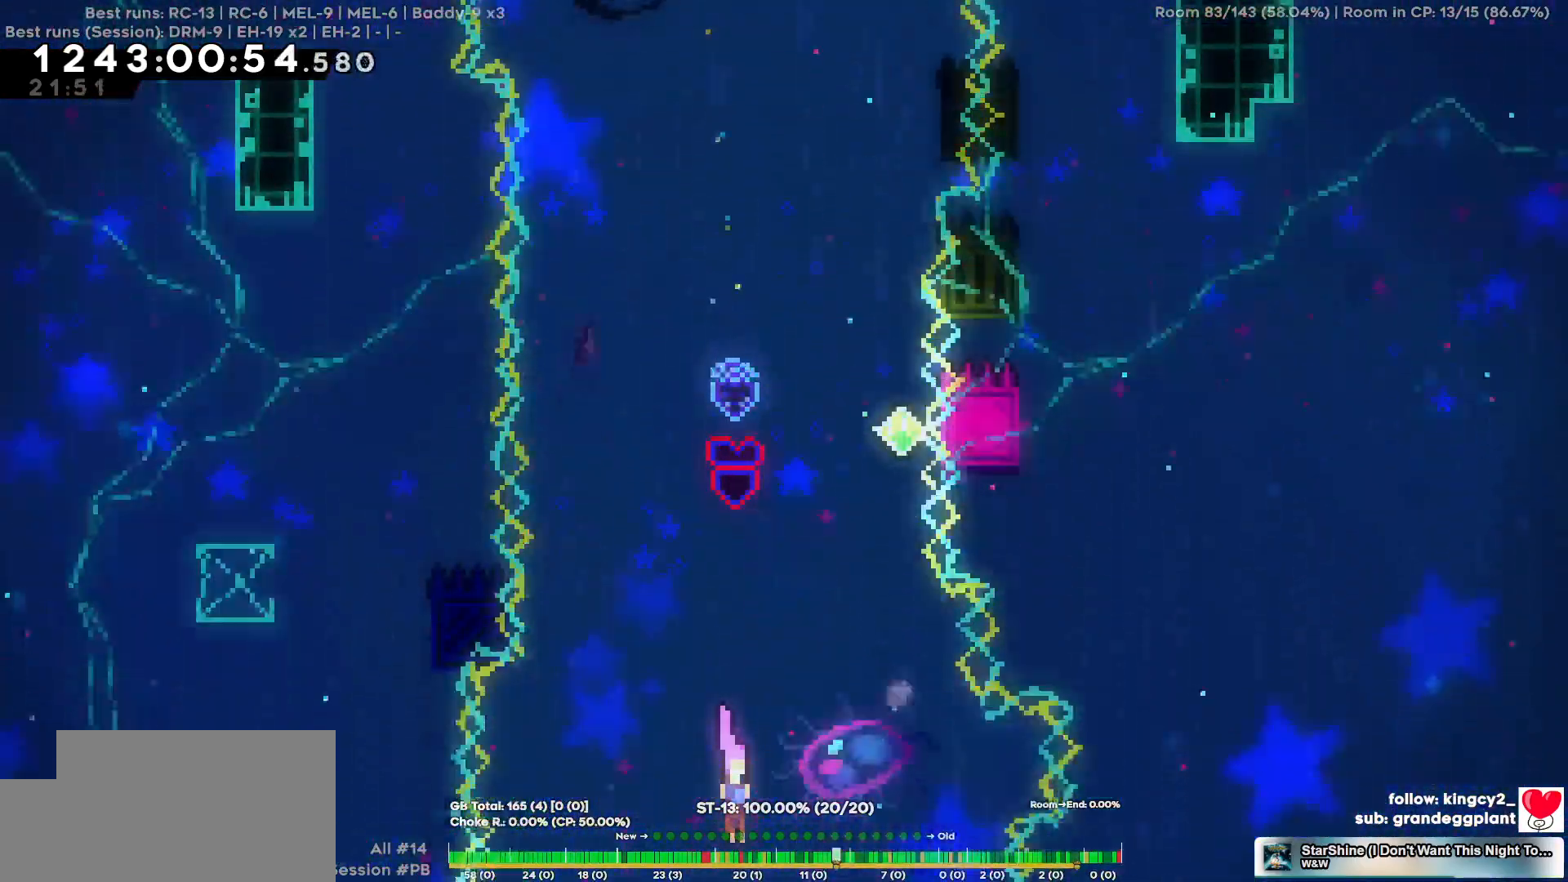
{"keys": ["s"], "events": []}
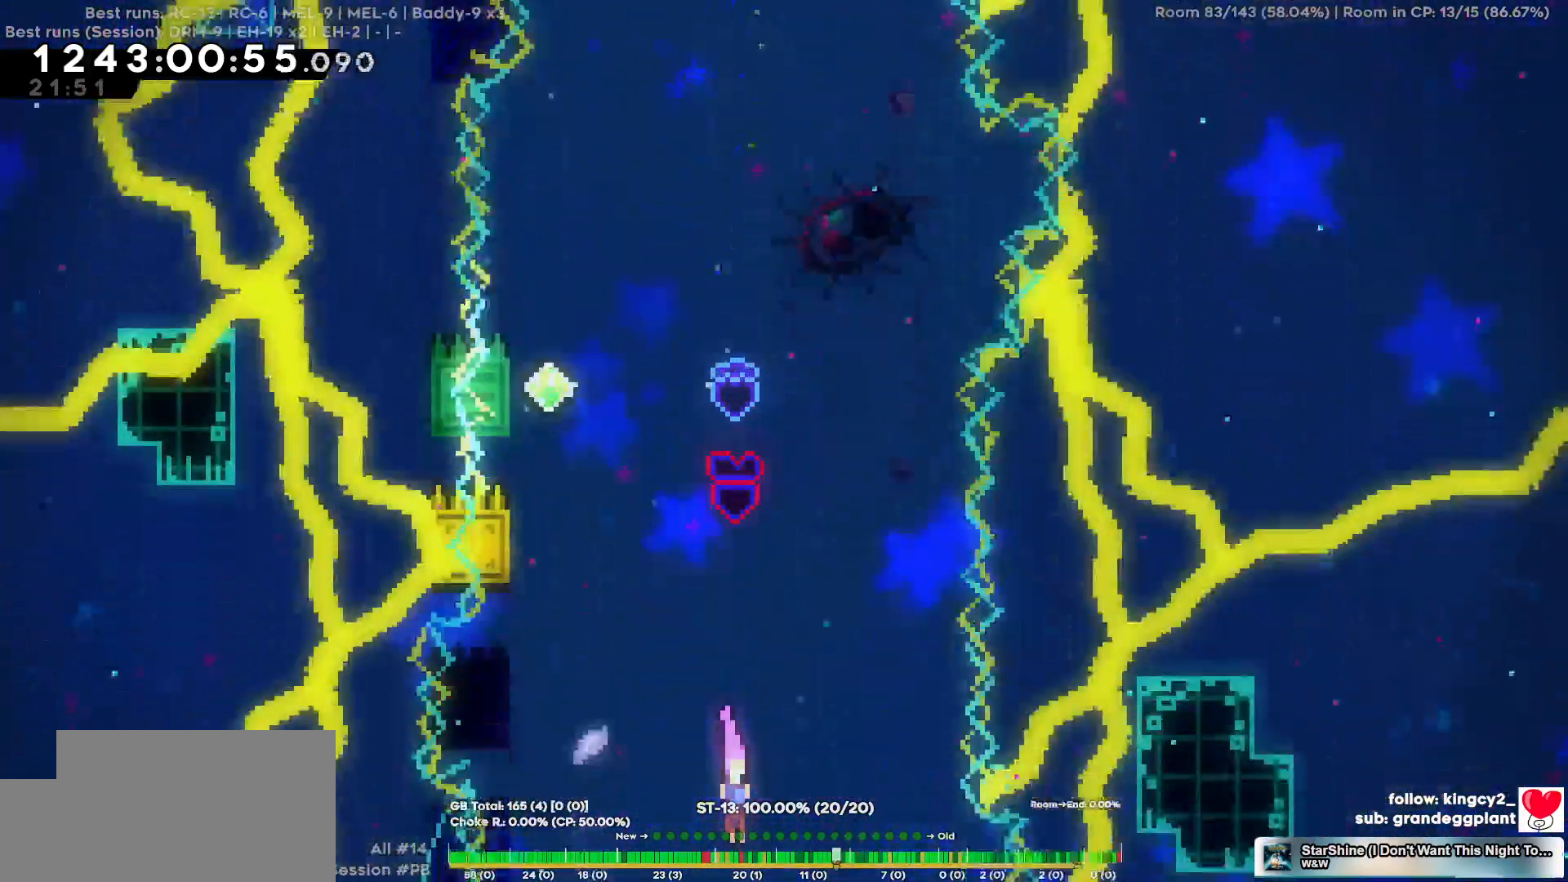
{"keys": ["s"], "events": []}
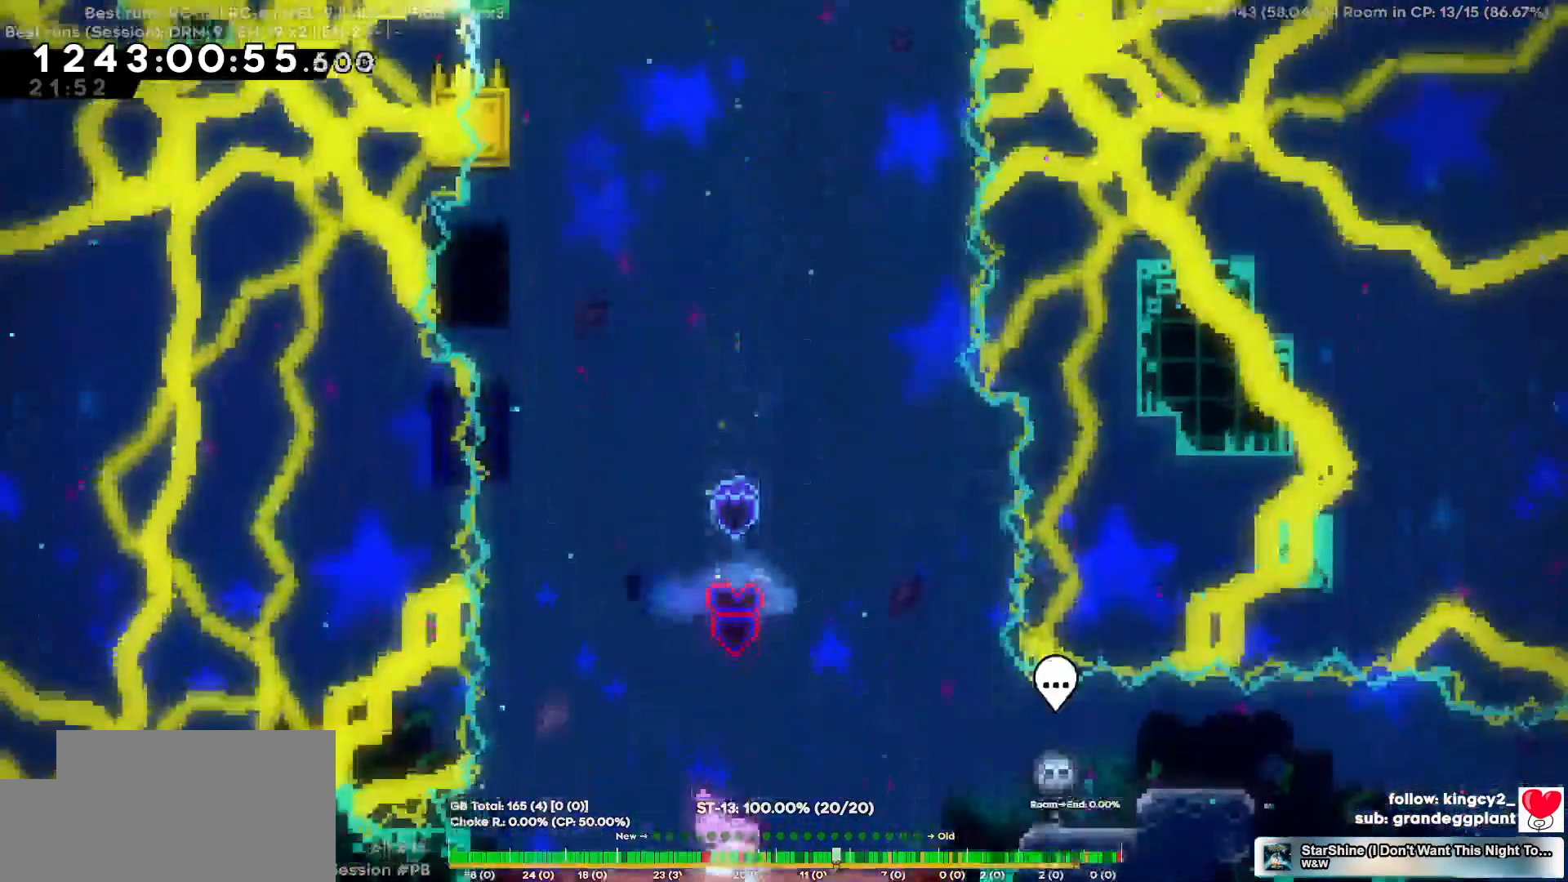
{"keys": [], "events": [[67, "d", "down"], [67, "s", "up"], [400, "d", "up"]]}
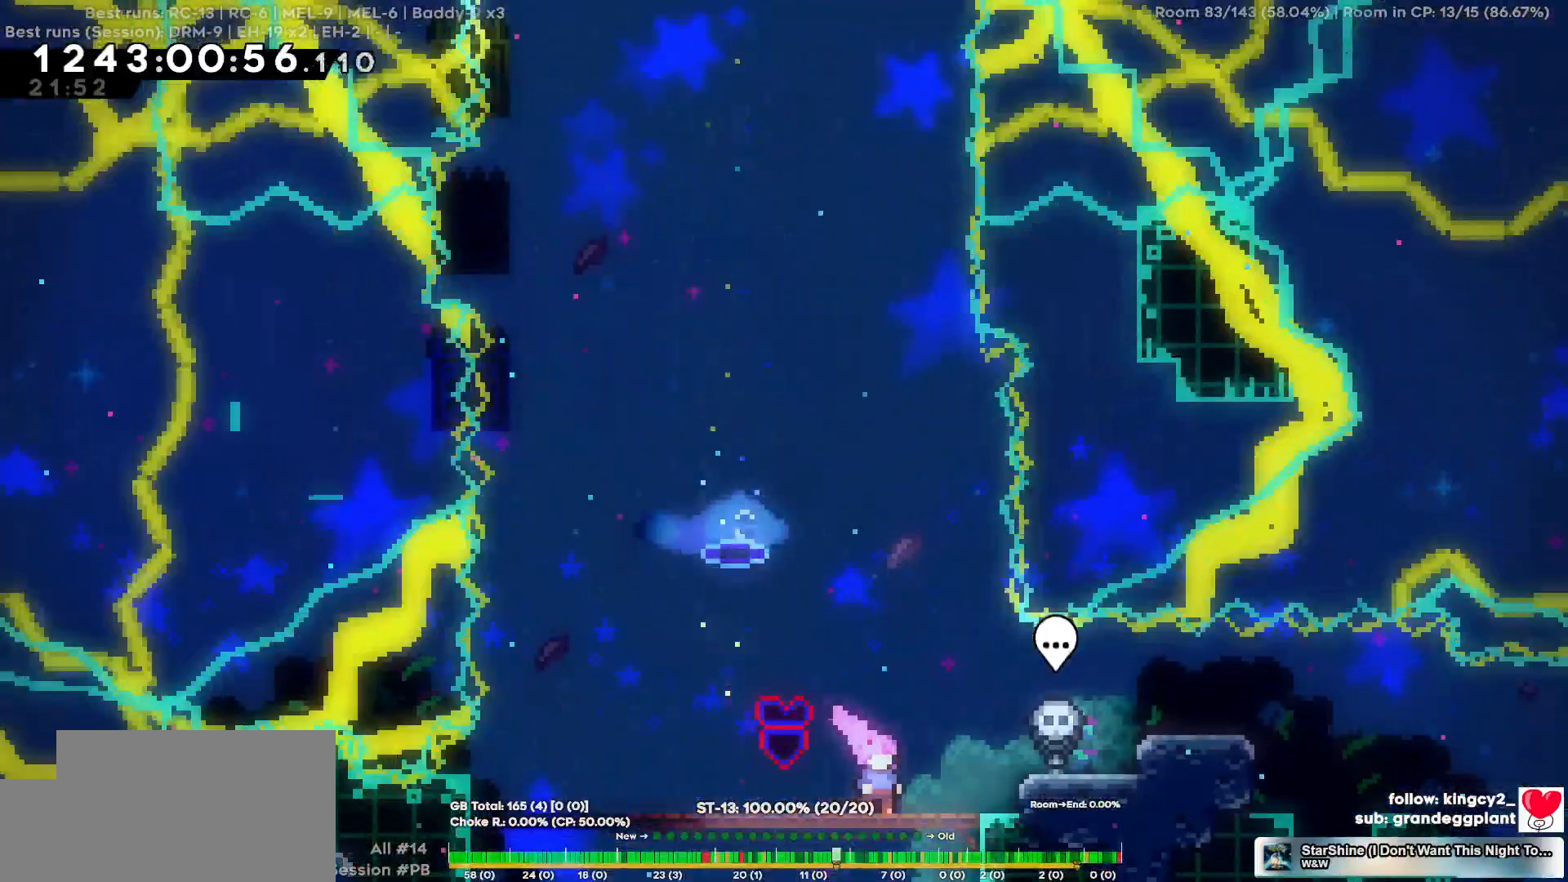
{"keys": [], "events": [[267, "s", "down"], [317, "s", "up"], [417, "s", "down"], [500, "s", "up"]]}
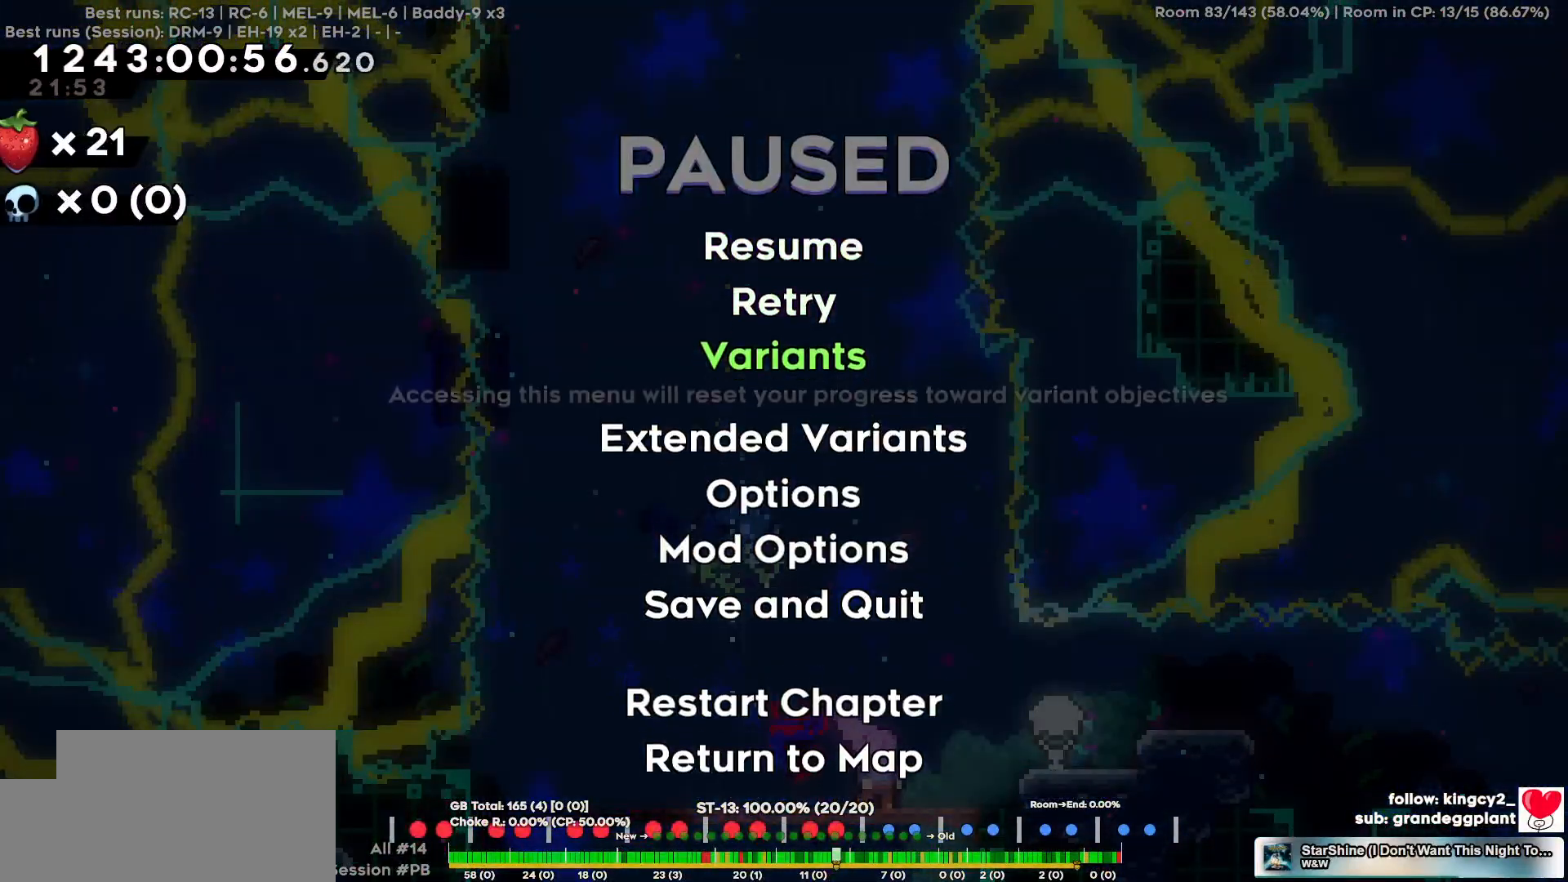
{"keys": [], "events": [[100, "s", "down"], [150, "s", "up"], [250, "s", "down"], [334, "s", "up"]]}
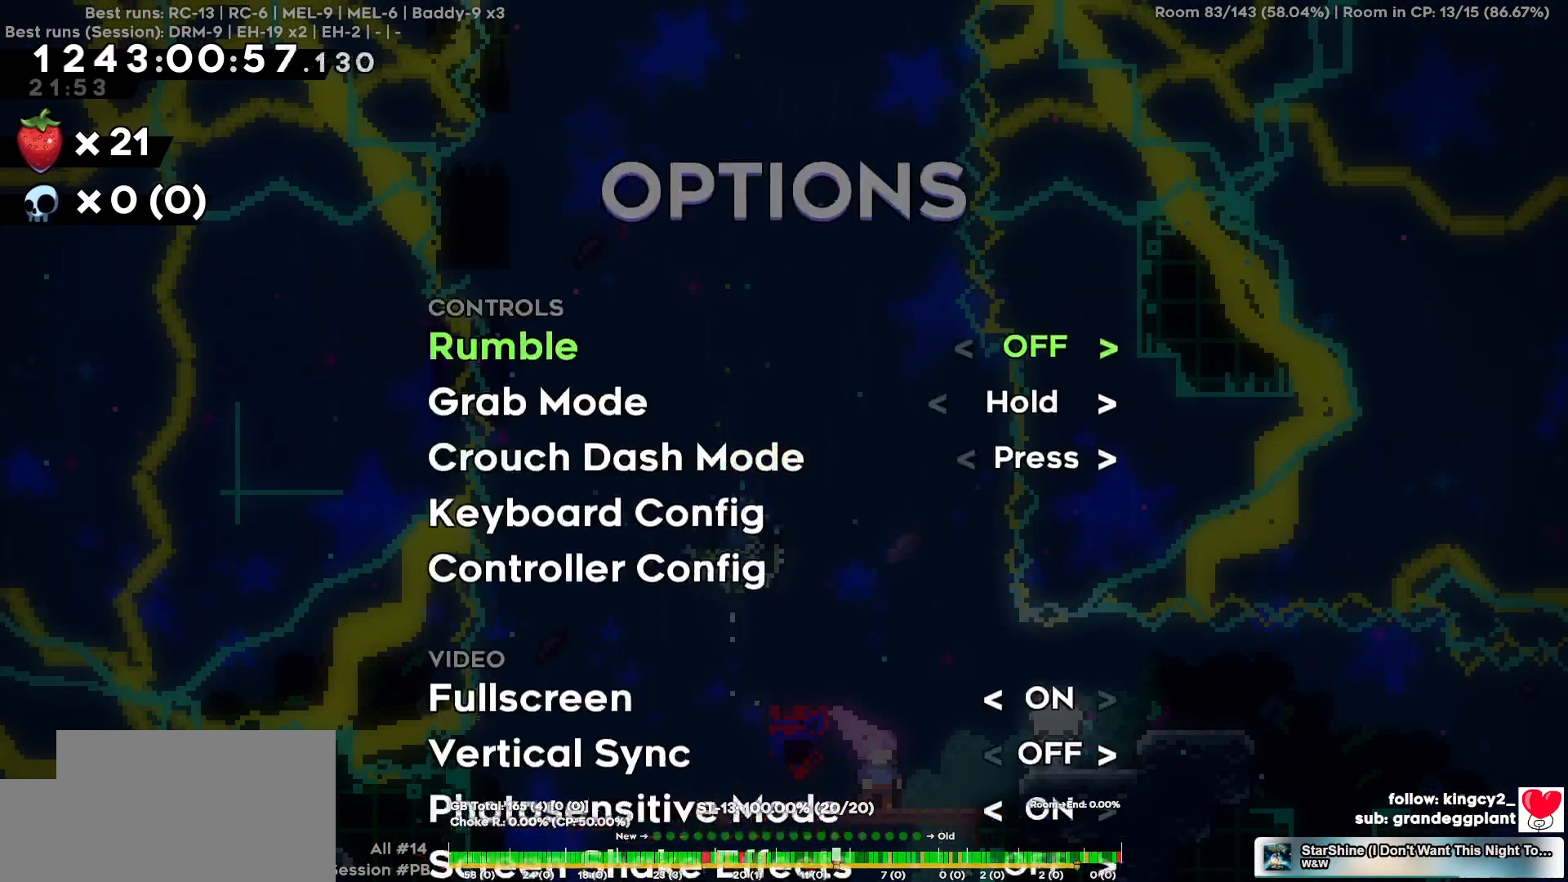
{"keys": ["w"], "events": [[67, "w", "down"], [167, "w", "up"], [450, "w", "down"]]}
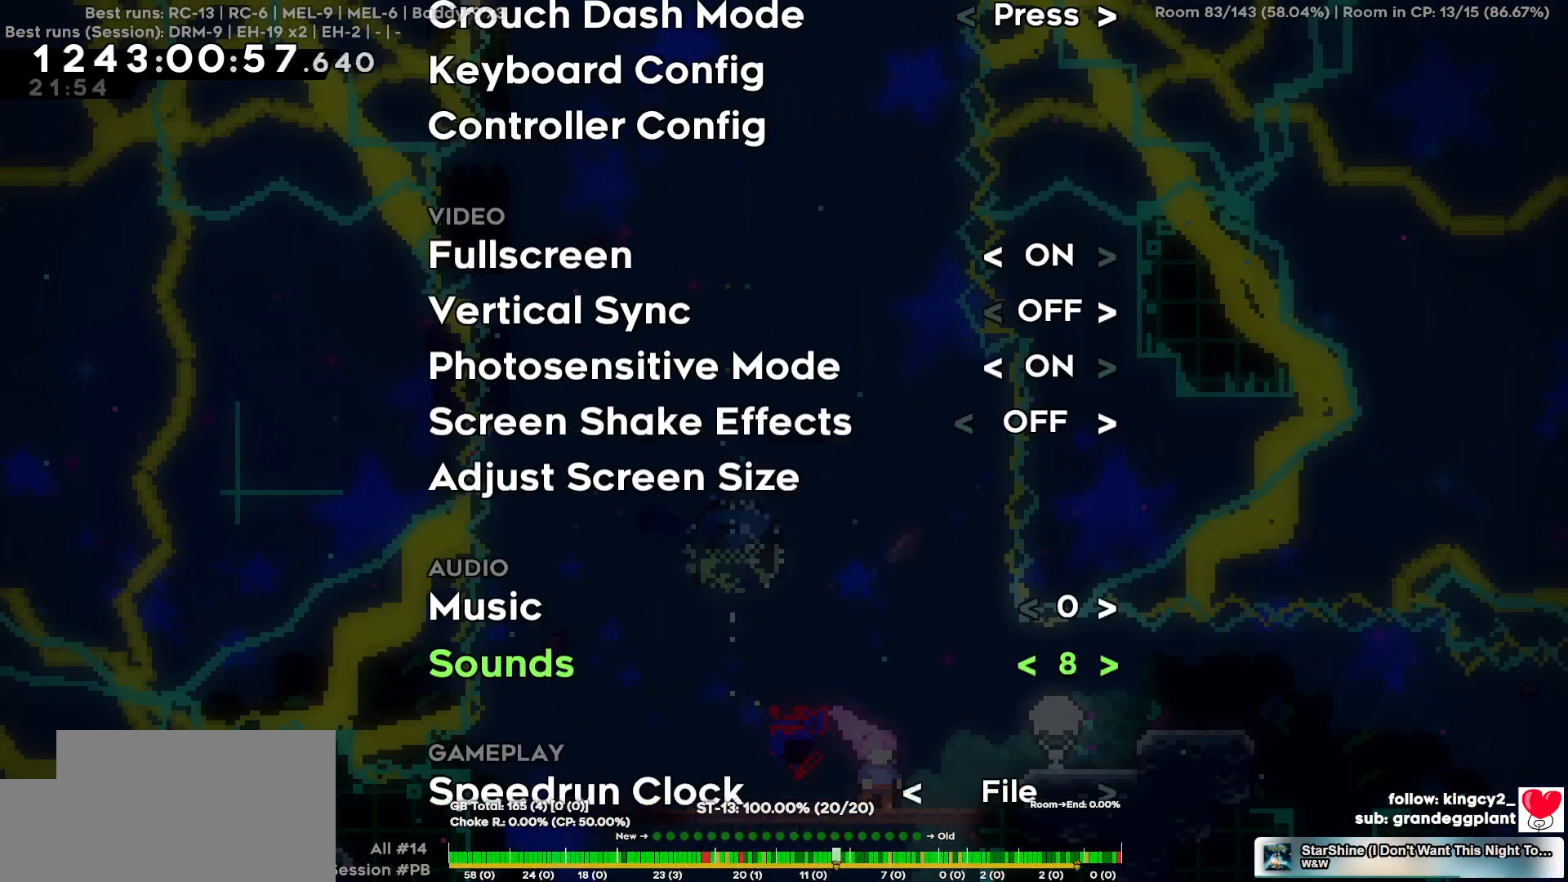
{"keys": [], "events": [[34, "w", "up"], [234, "d", "down"], [317, "d", "up"], [417, "d", "down"], [500, "d", "up"]]}
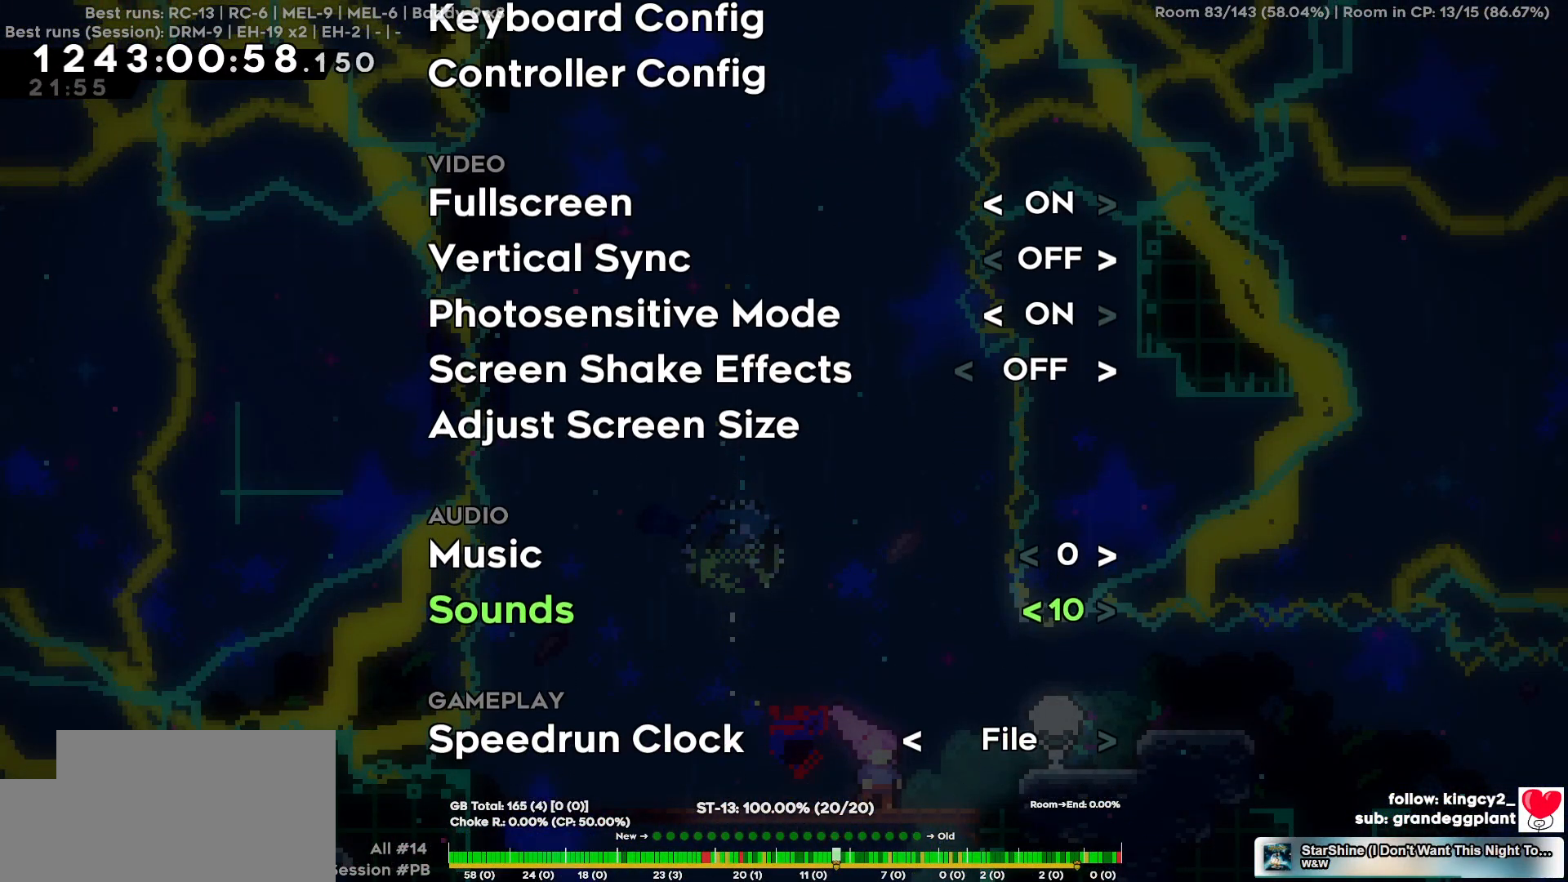
{"keys": [], "events": []}
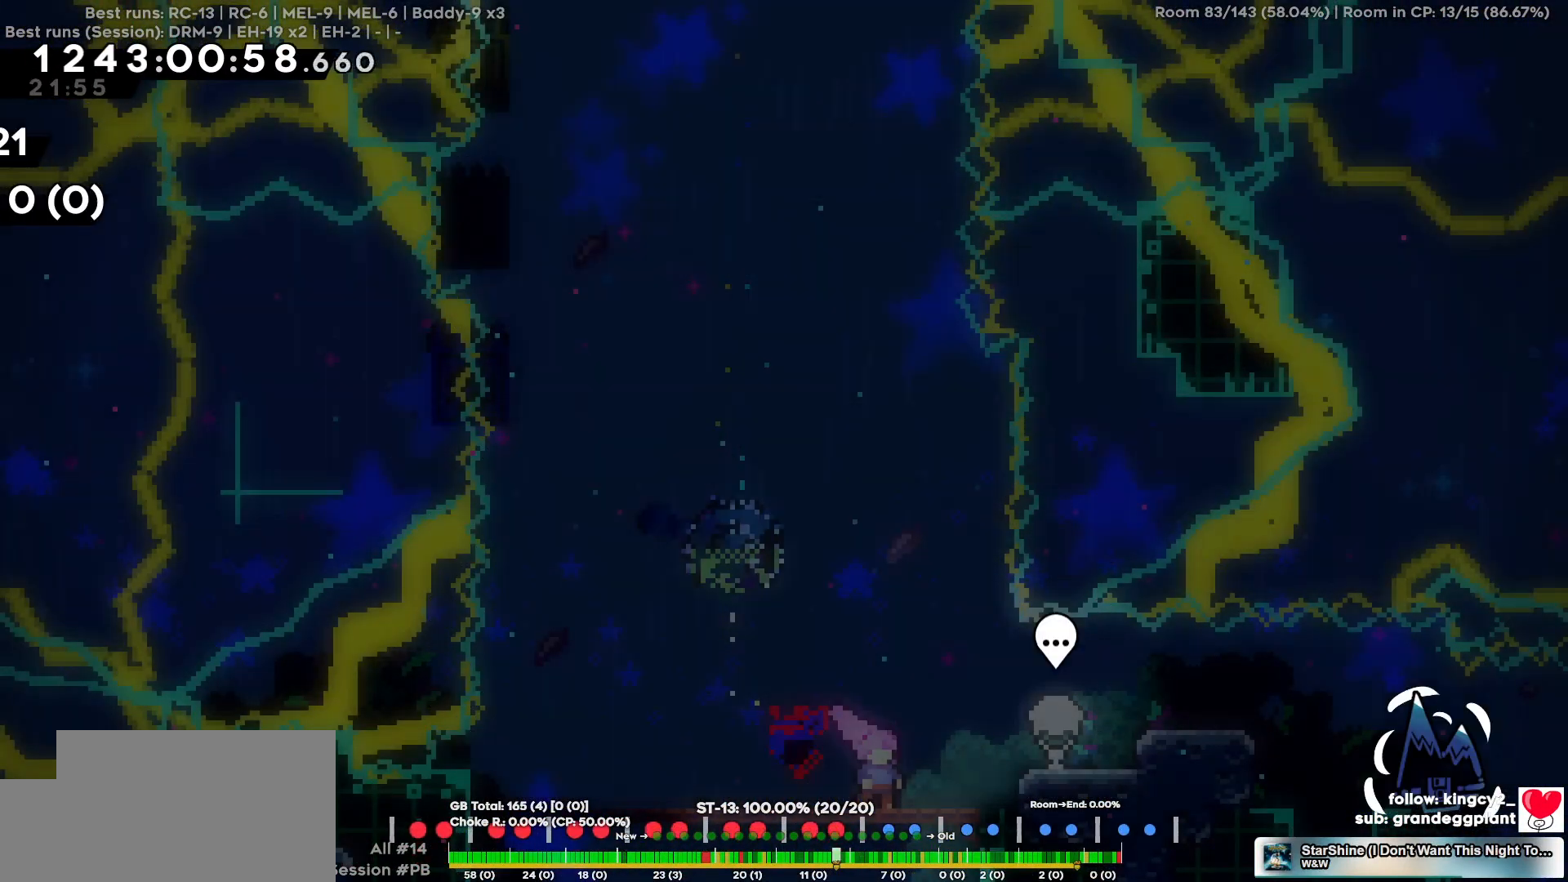
{"keys": [], "events": [[50, "d", "down"], [400, "d", "up"]]}
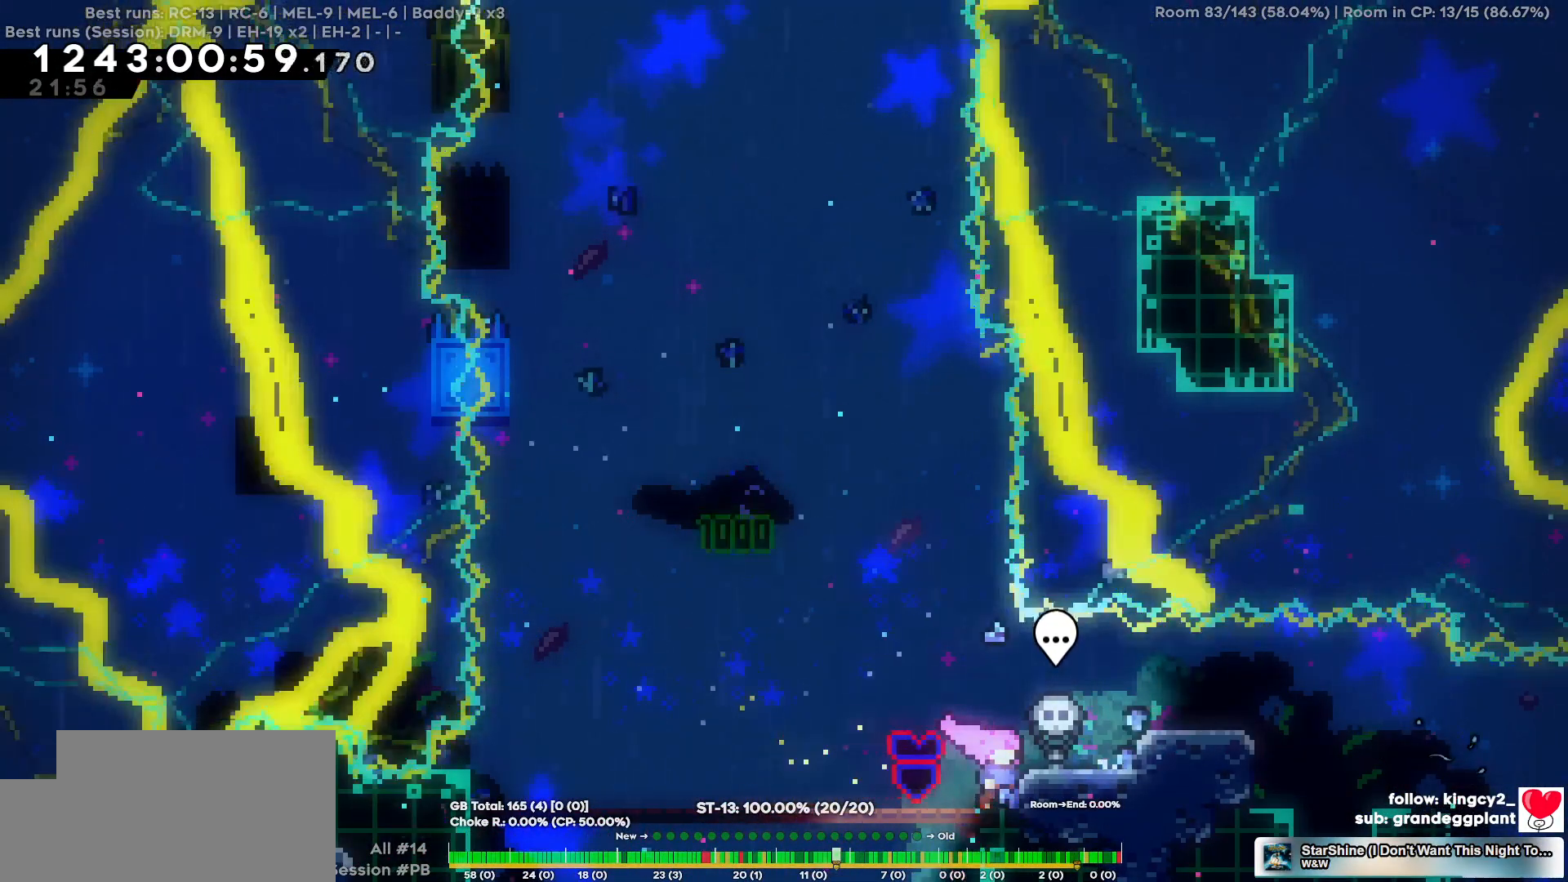
{"keys": [], "events": [[184, "d", "down"], [317, "d", "up"]]}
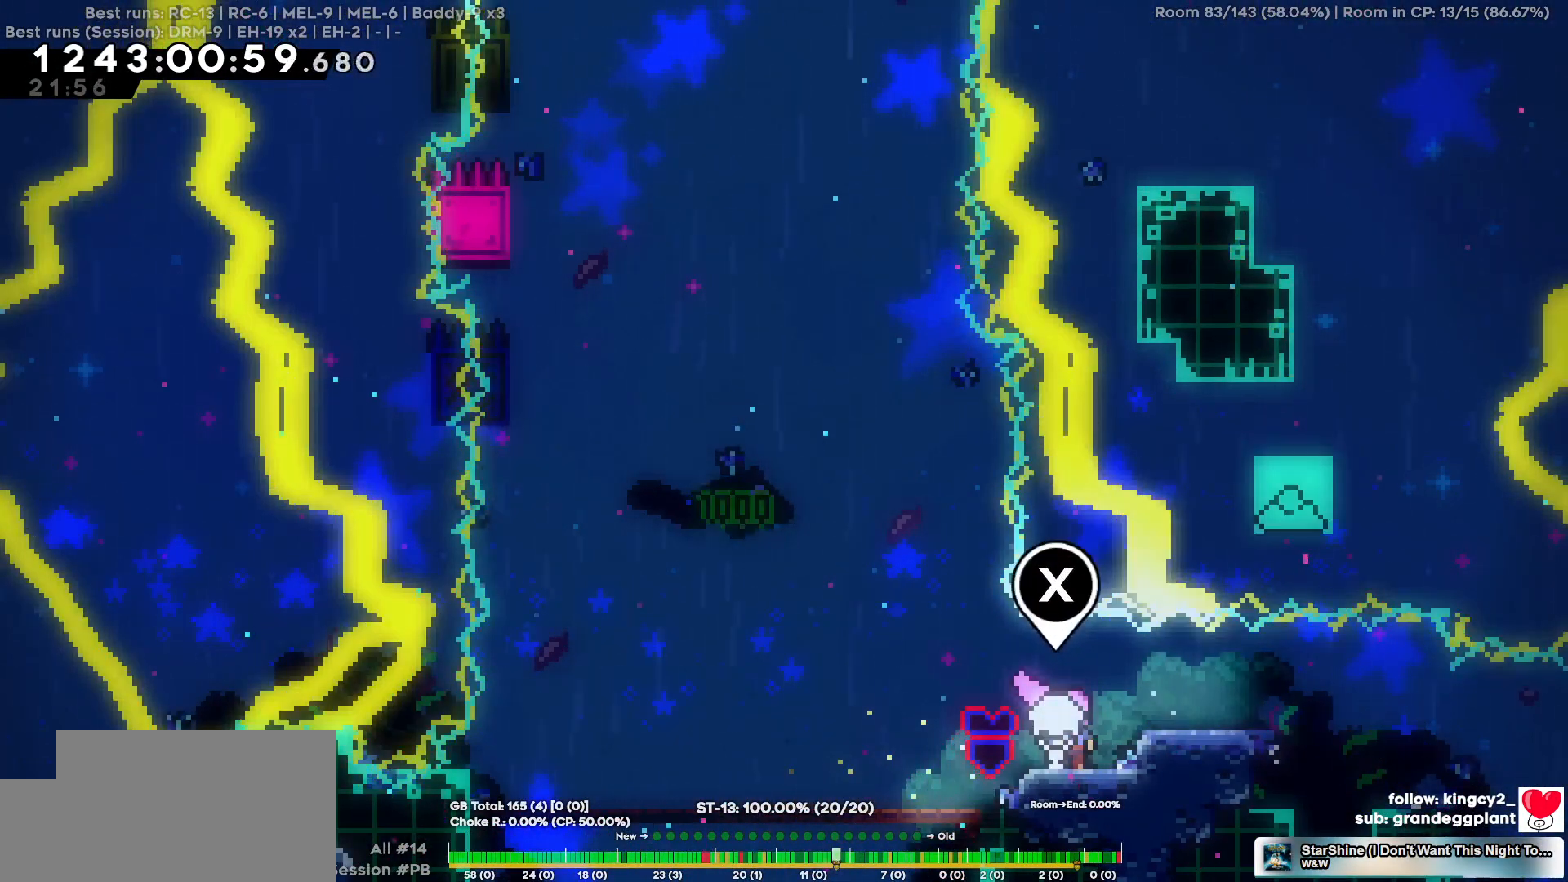
{"keys": ["d"], "events": [[100, "d", "down"], [200, "d", "up"], [284, "d", "down"]]}
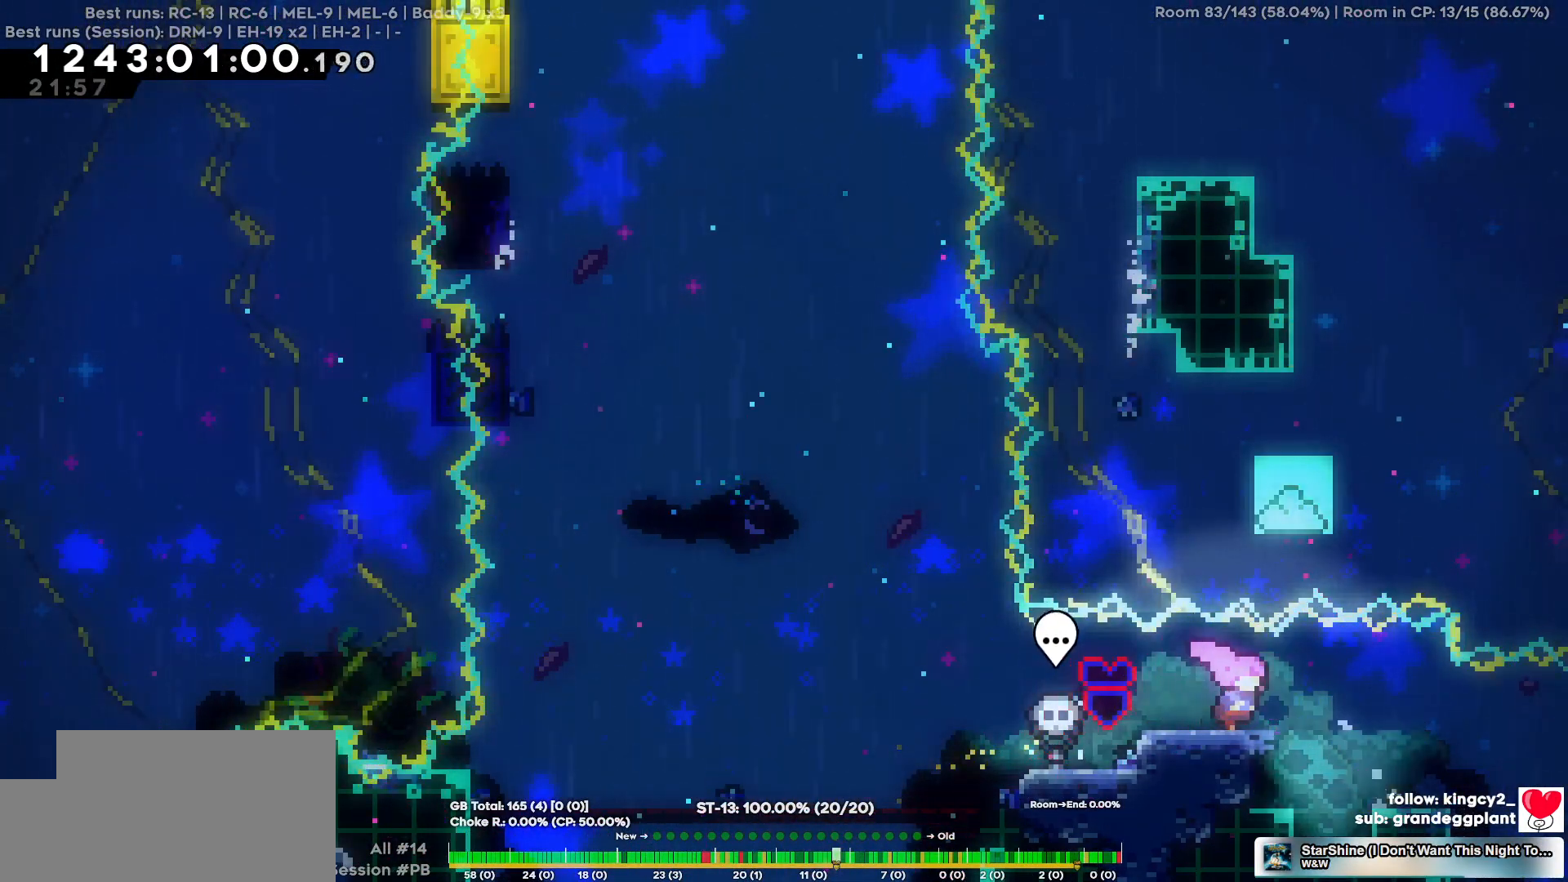
{"keys": ["d"], "events": []}
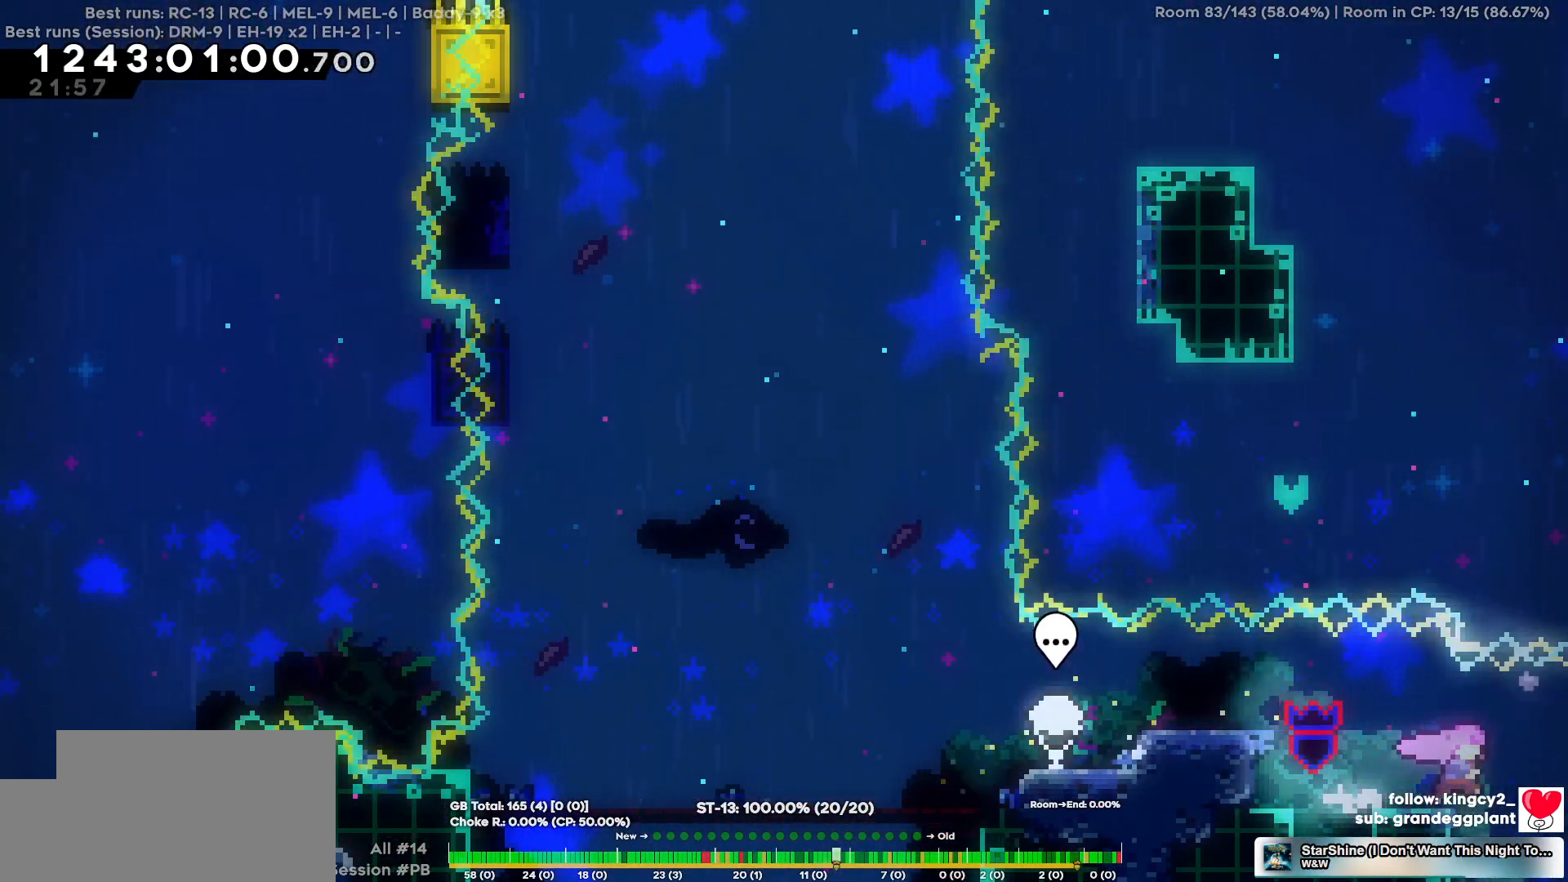
{"keys": ["d"], "events": []}
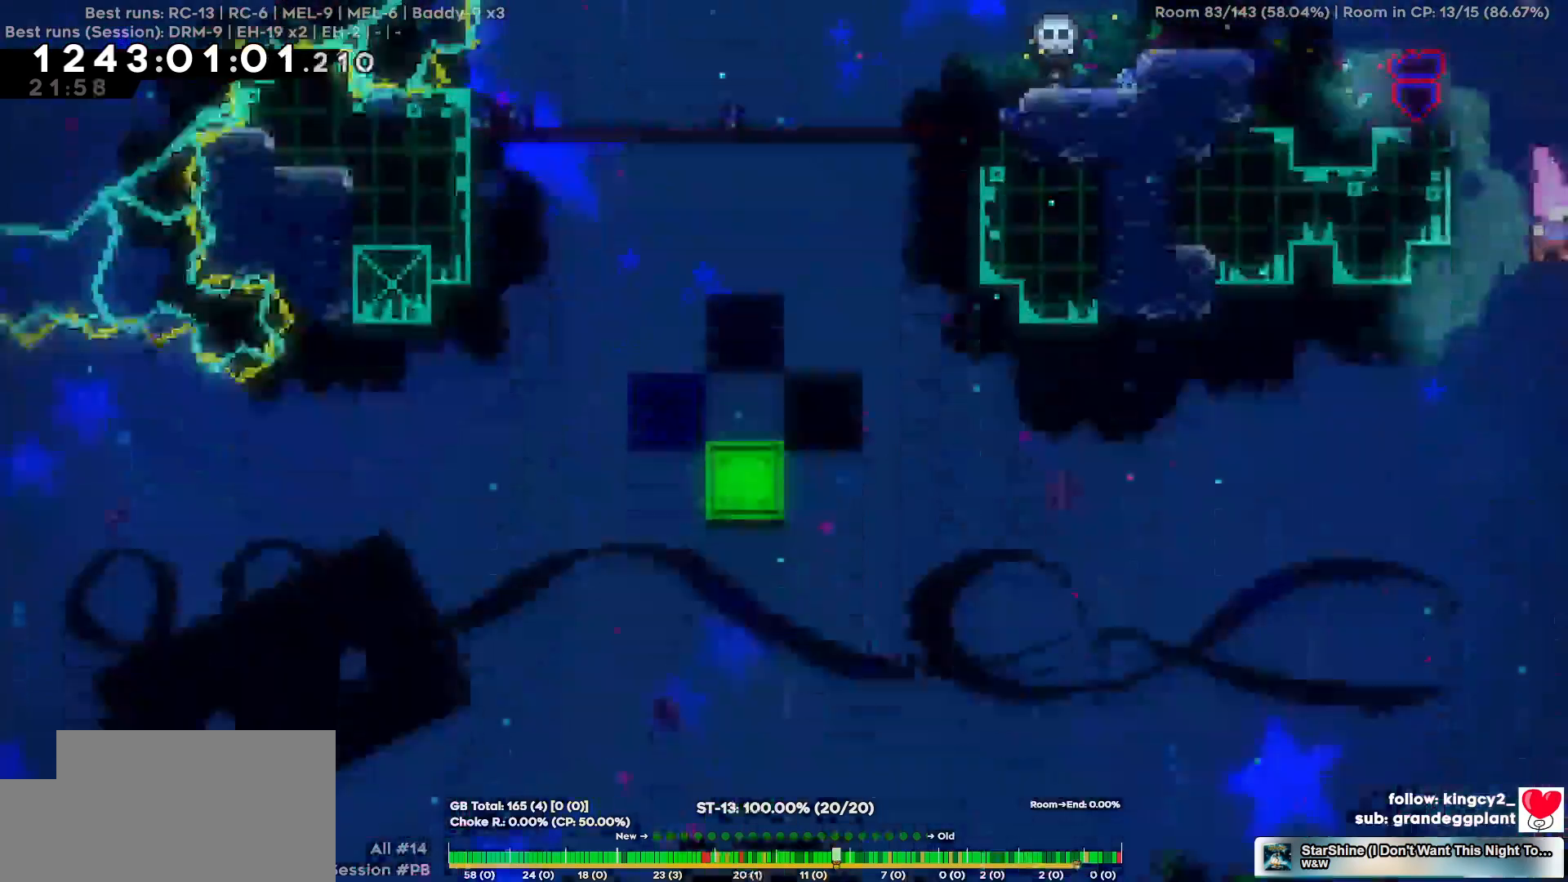
{"keys": ["d"], "events": []}
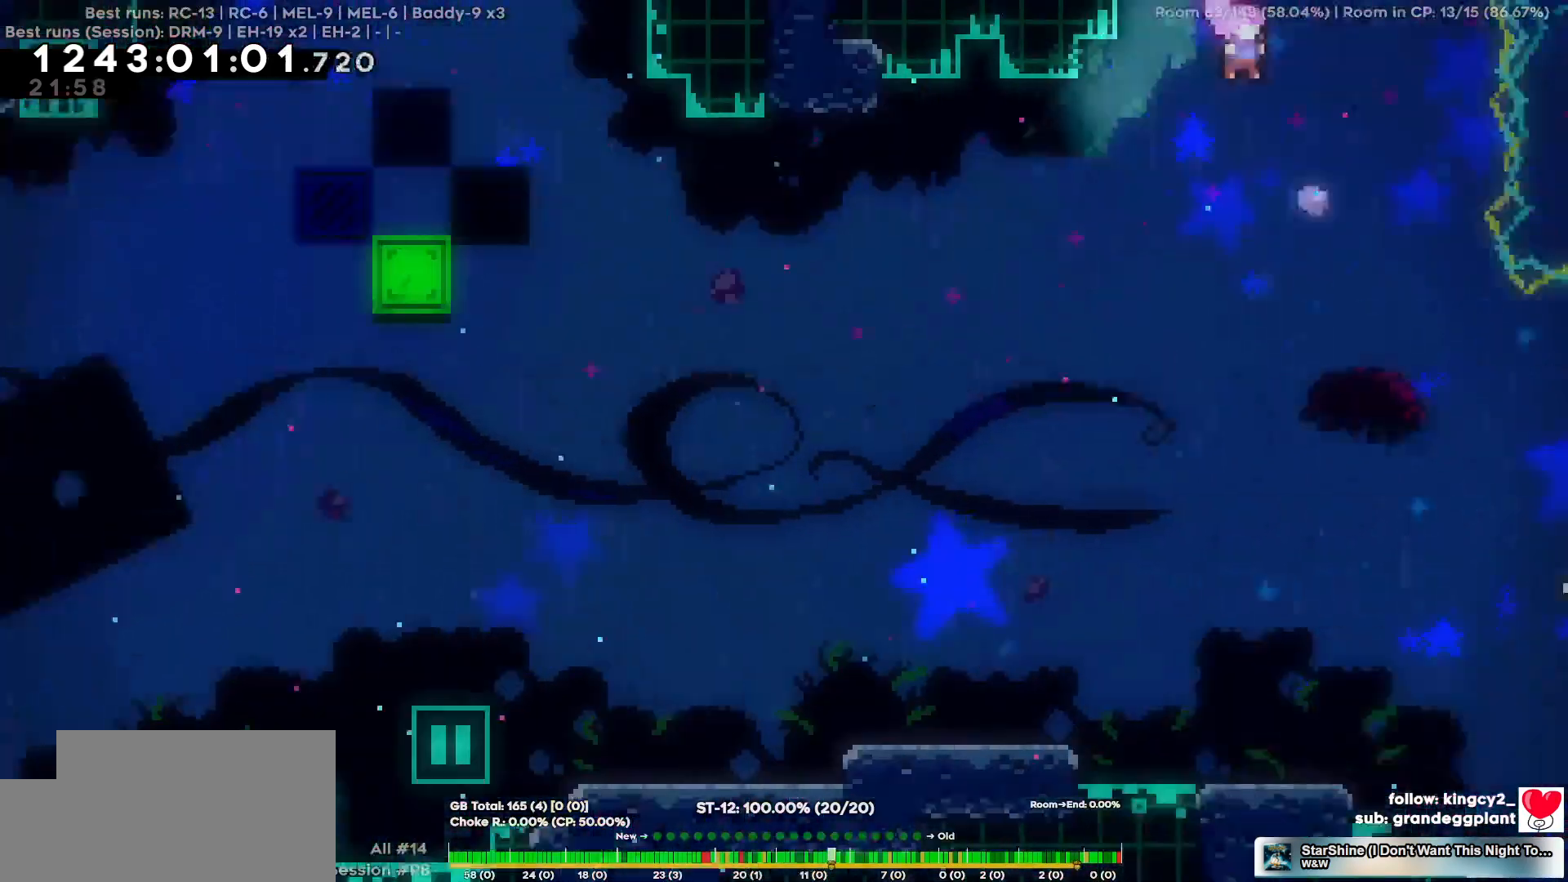
{"keys": ["d"], "events": []}
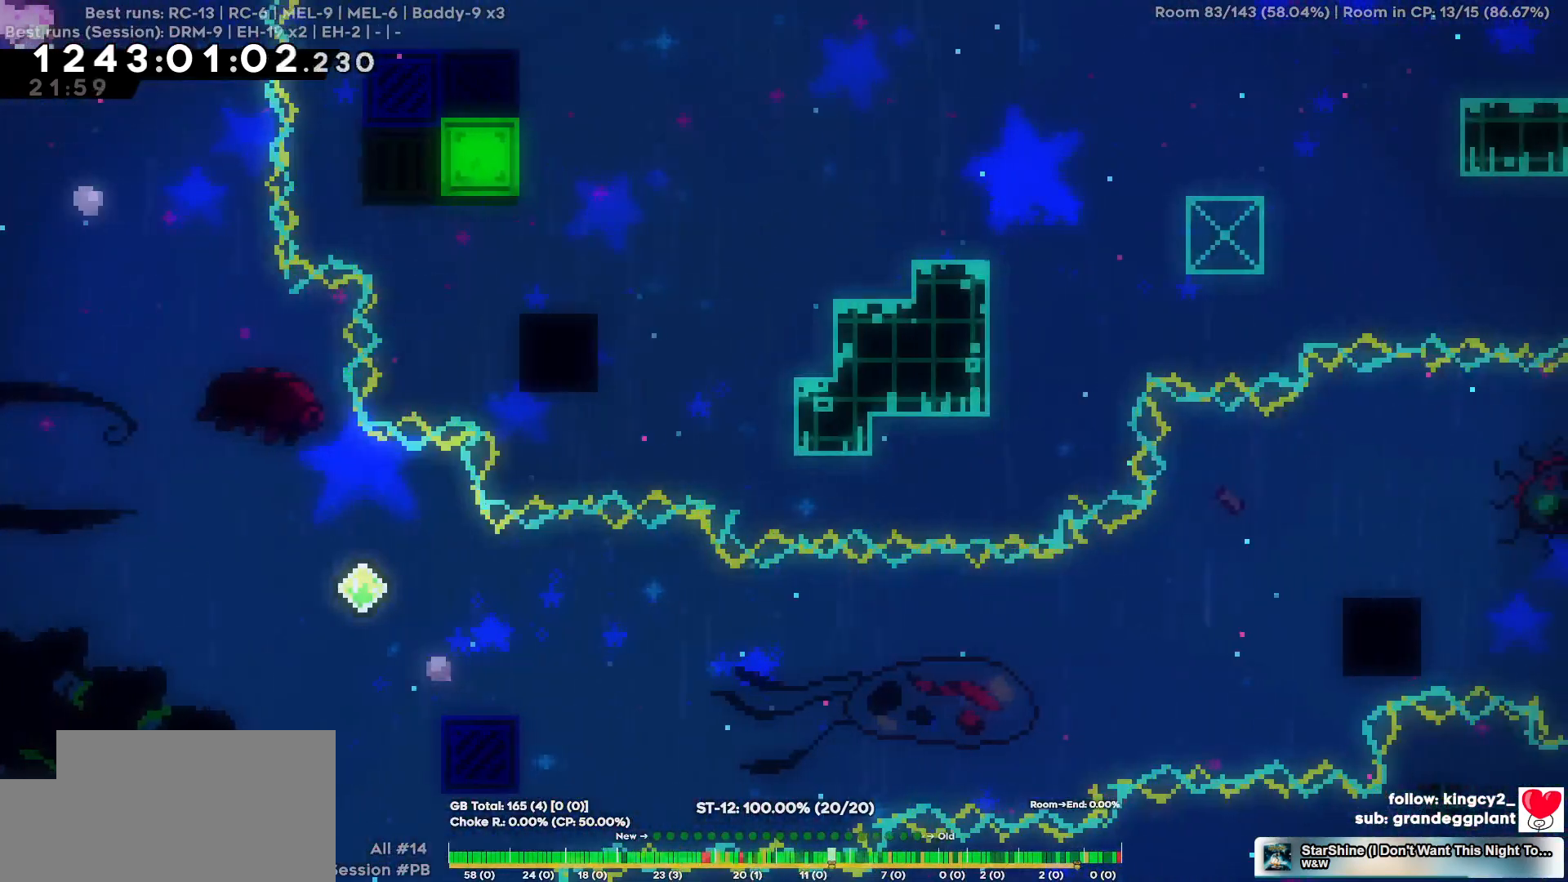
{"keys": [], "events": [[267, "d", "up"]]}
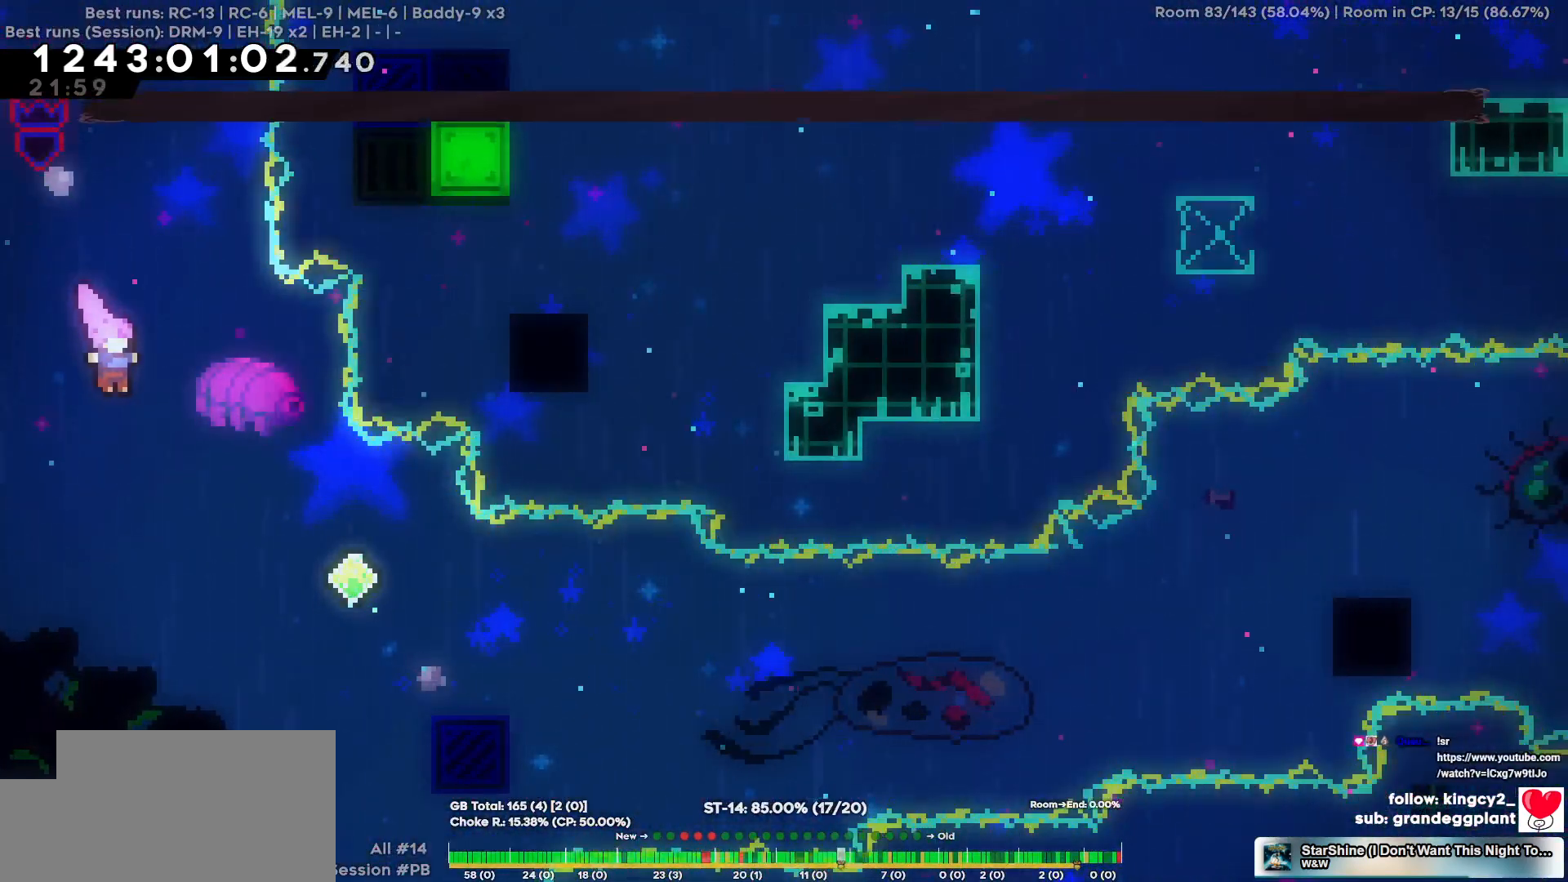
{"keys": [], "events": [[17, "d", "down"], [100, "d", "up"]]}
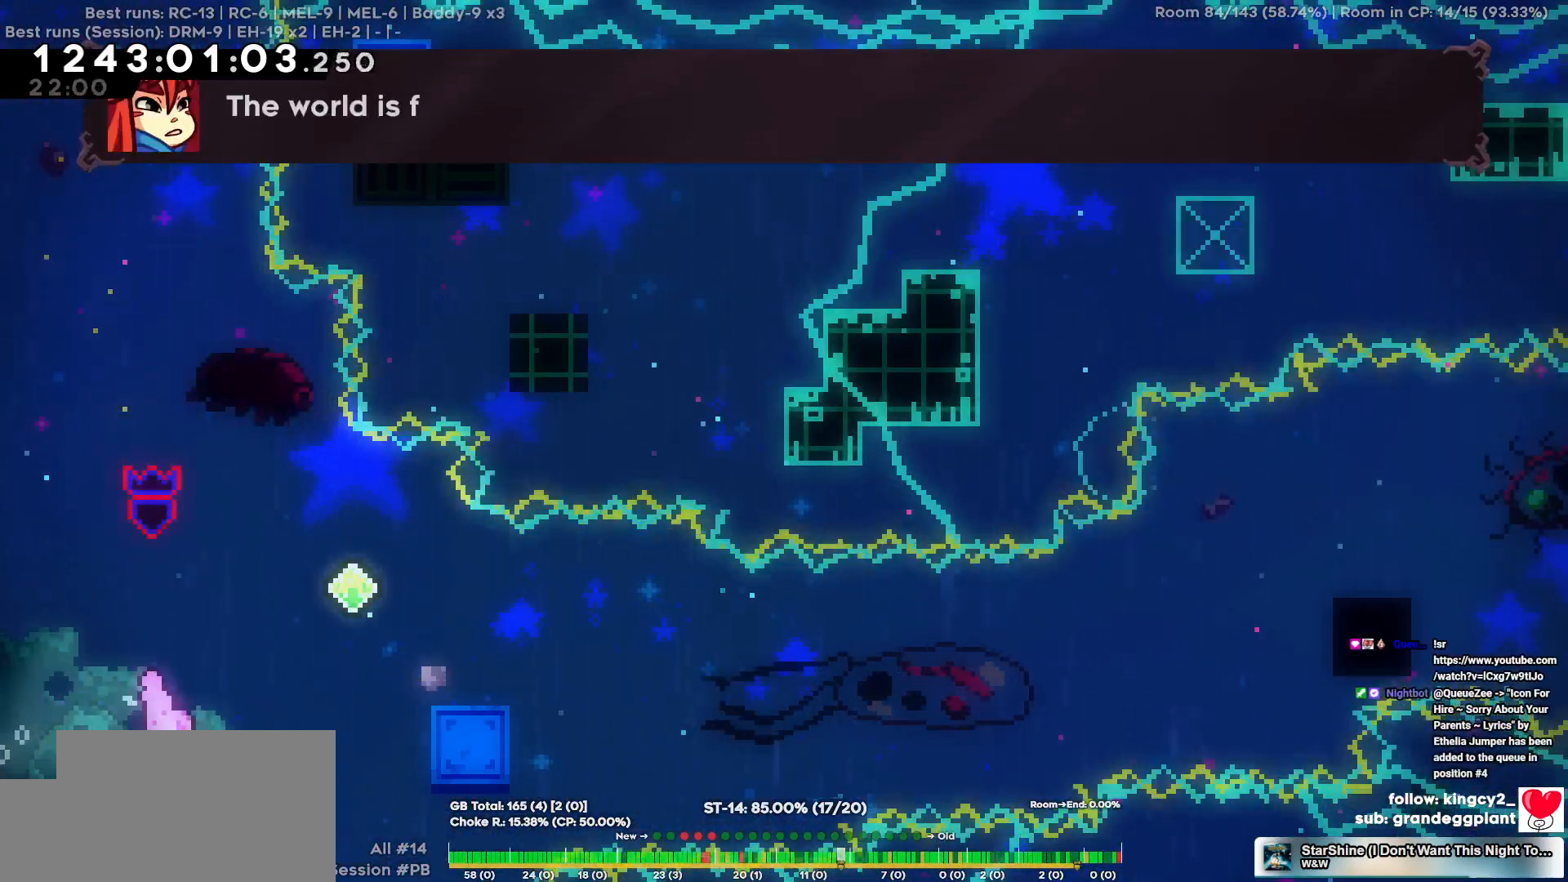
{"keys": [], "events": []}
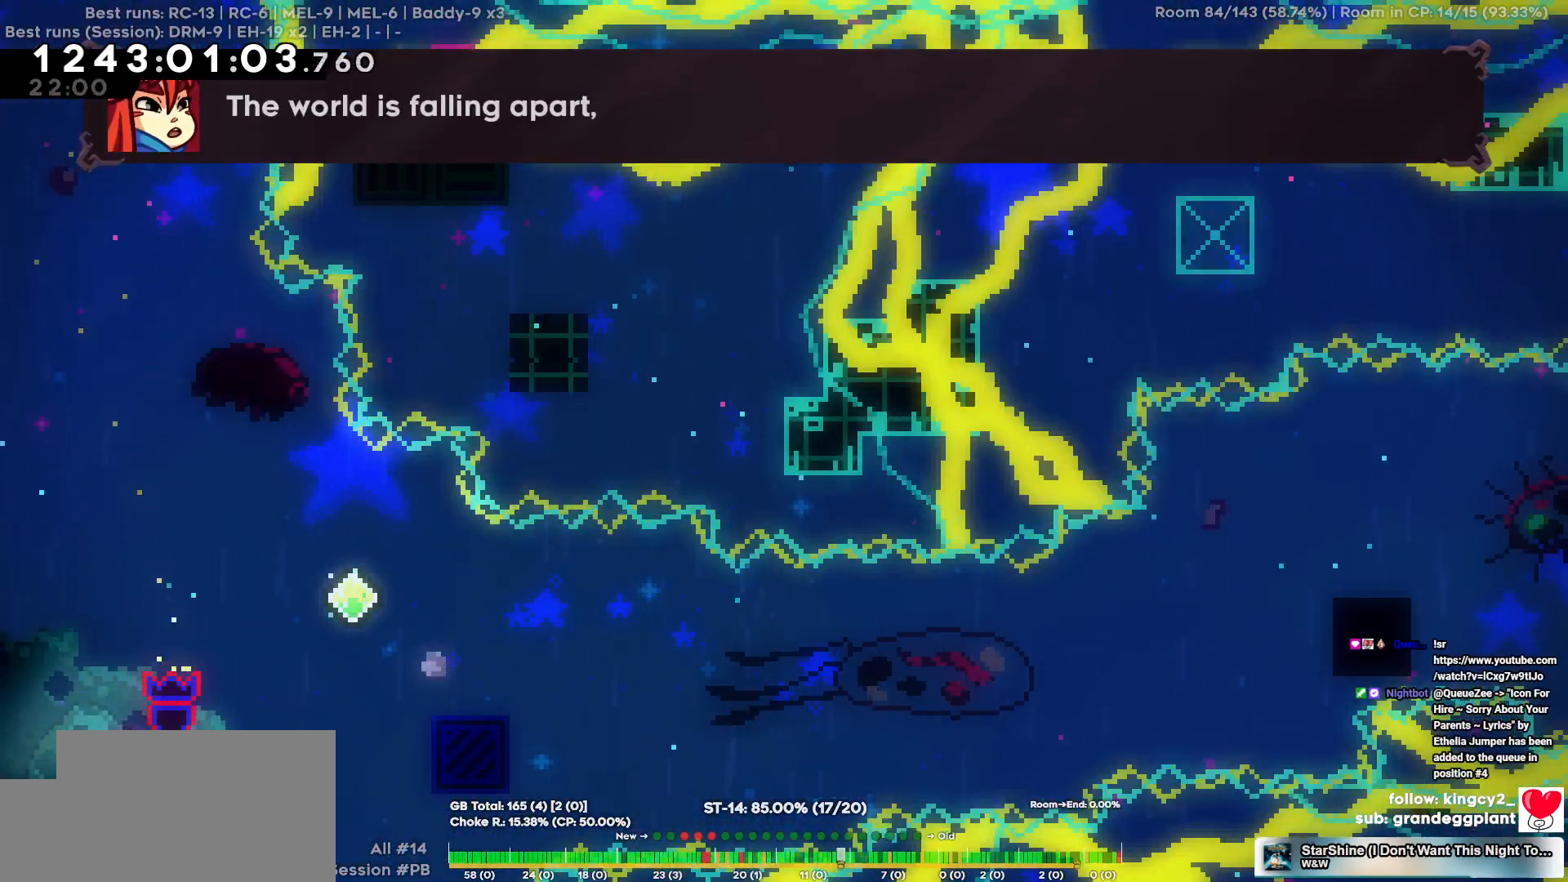
{"keys": [], "events": []}